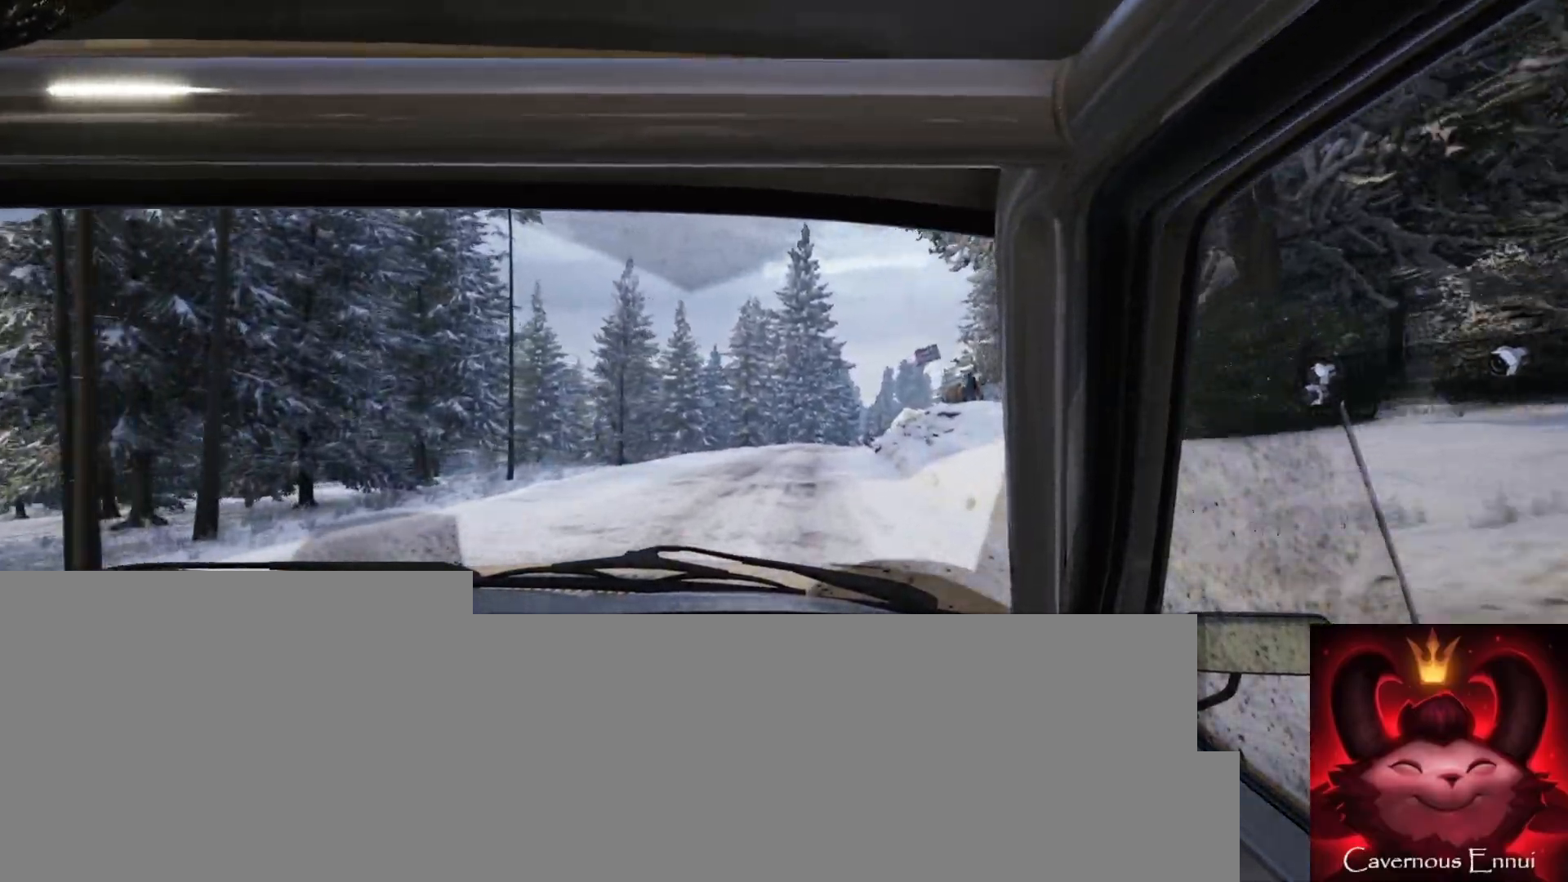
Gameplay with a controller (Xbox layout); each line is a JSON object with the inputs held at the frame after it. "events" lists button and stick changes between this image and that frame as [ms after this image, input, new state], when the widget could be followed in between.
{"buttons": [], "left_stick": "center", "right_stick": "up", "events": [[250, "left_stick", "right"], [400, "left_stick", "center"]]}
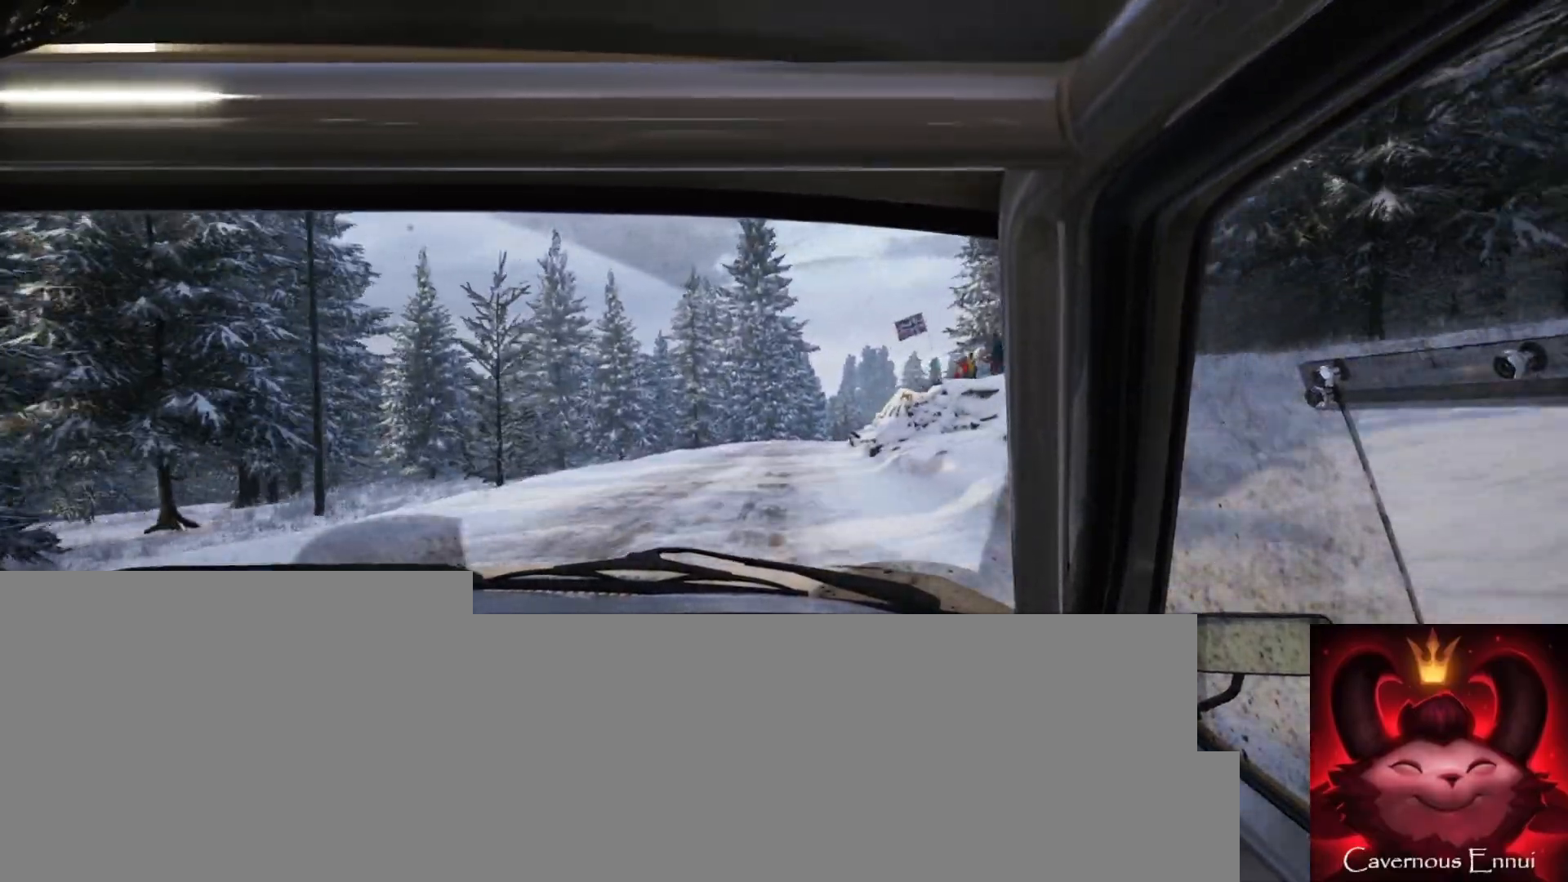
{"buttons": [], "left_stick": "right", "right_stick": "up", "events": [[117, "left_stick", "down-left"], [233, "left_stick", "center"], [500, "left_stick", "right"]]}
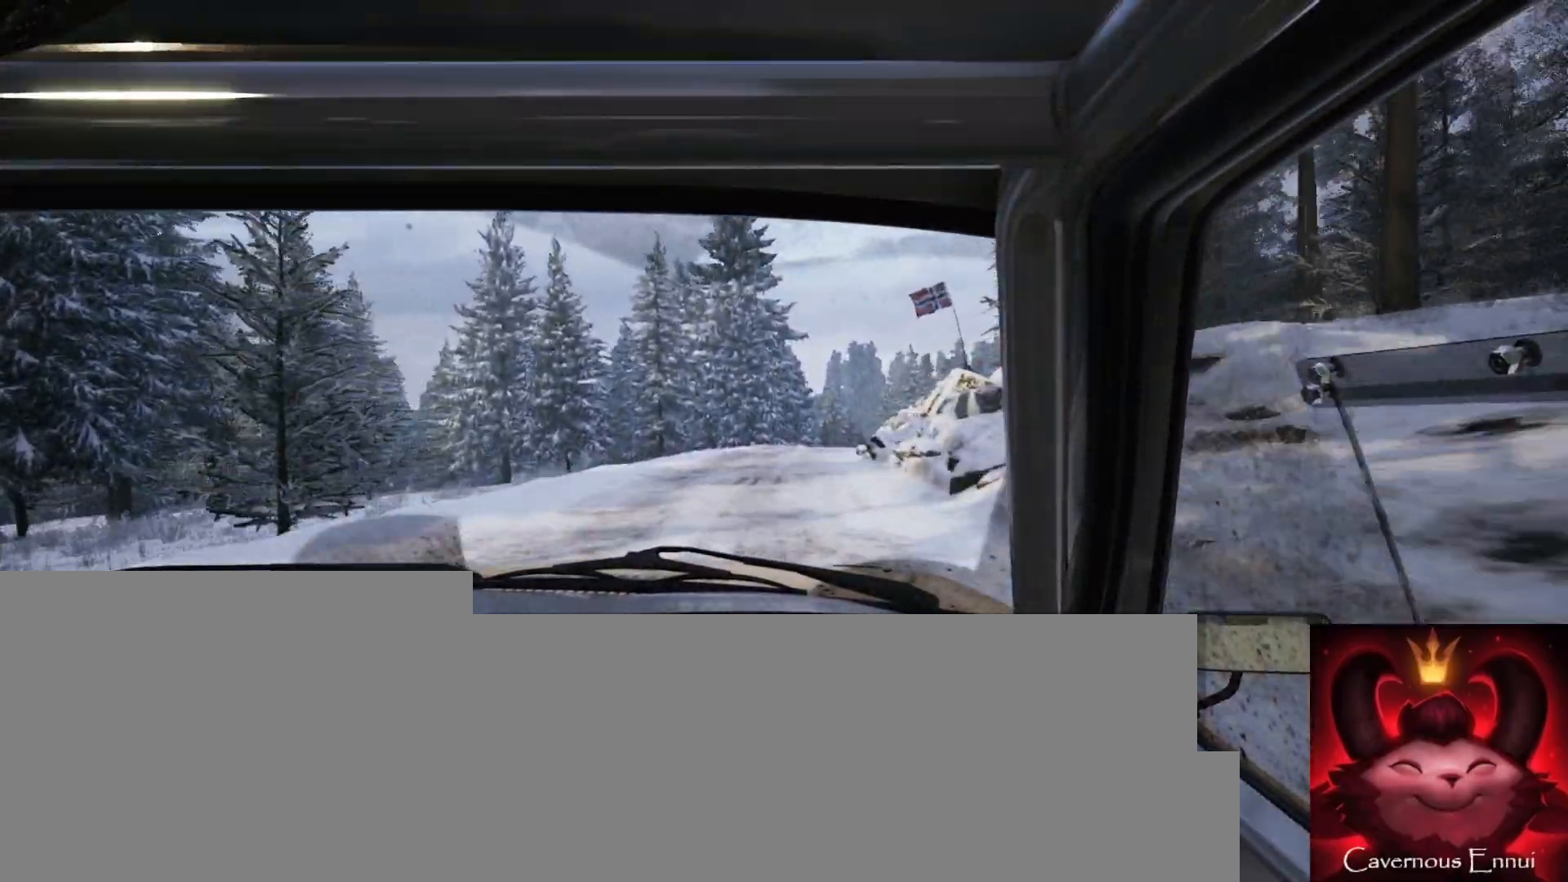
{"buttons": [], "left_stick": "center", "right_stick": "center", "events": [[283, "left_stick", "center"], [433, "right_stick", "center"]]}
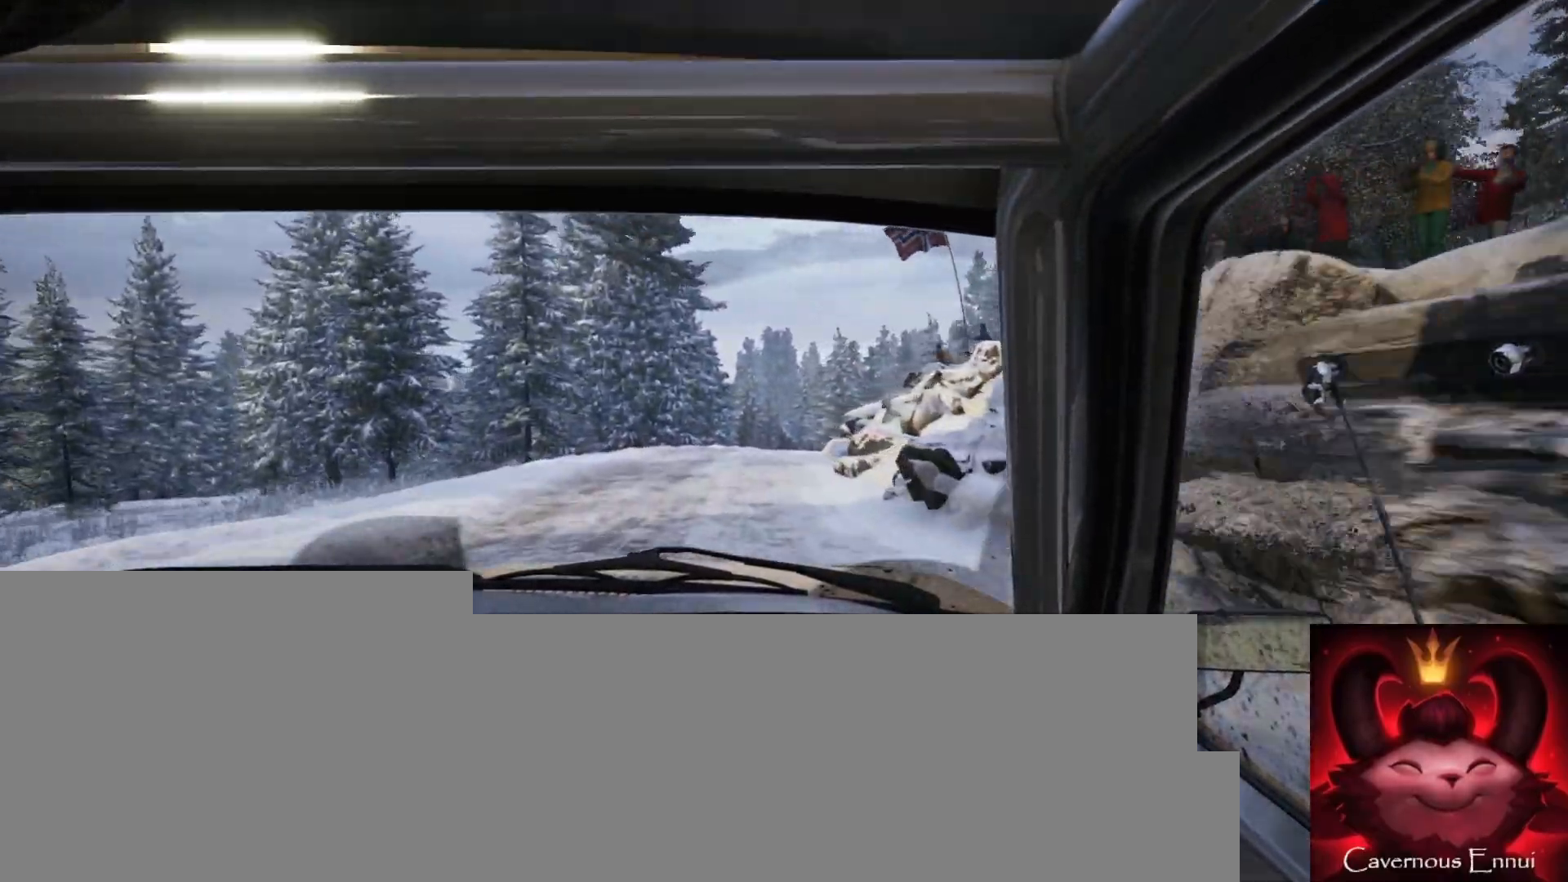
{"buttons": [], "left_stick": "center", "right_stick": "center", "events": [[150, "left_stick", "down-left"], [267, "R1", "down"], [300, "left_stick", "center"], [317, "R1", "up"]]}
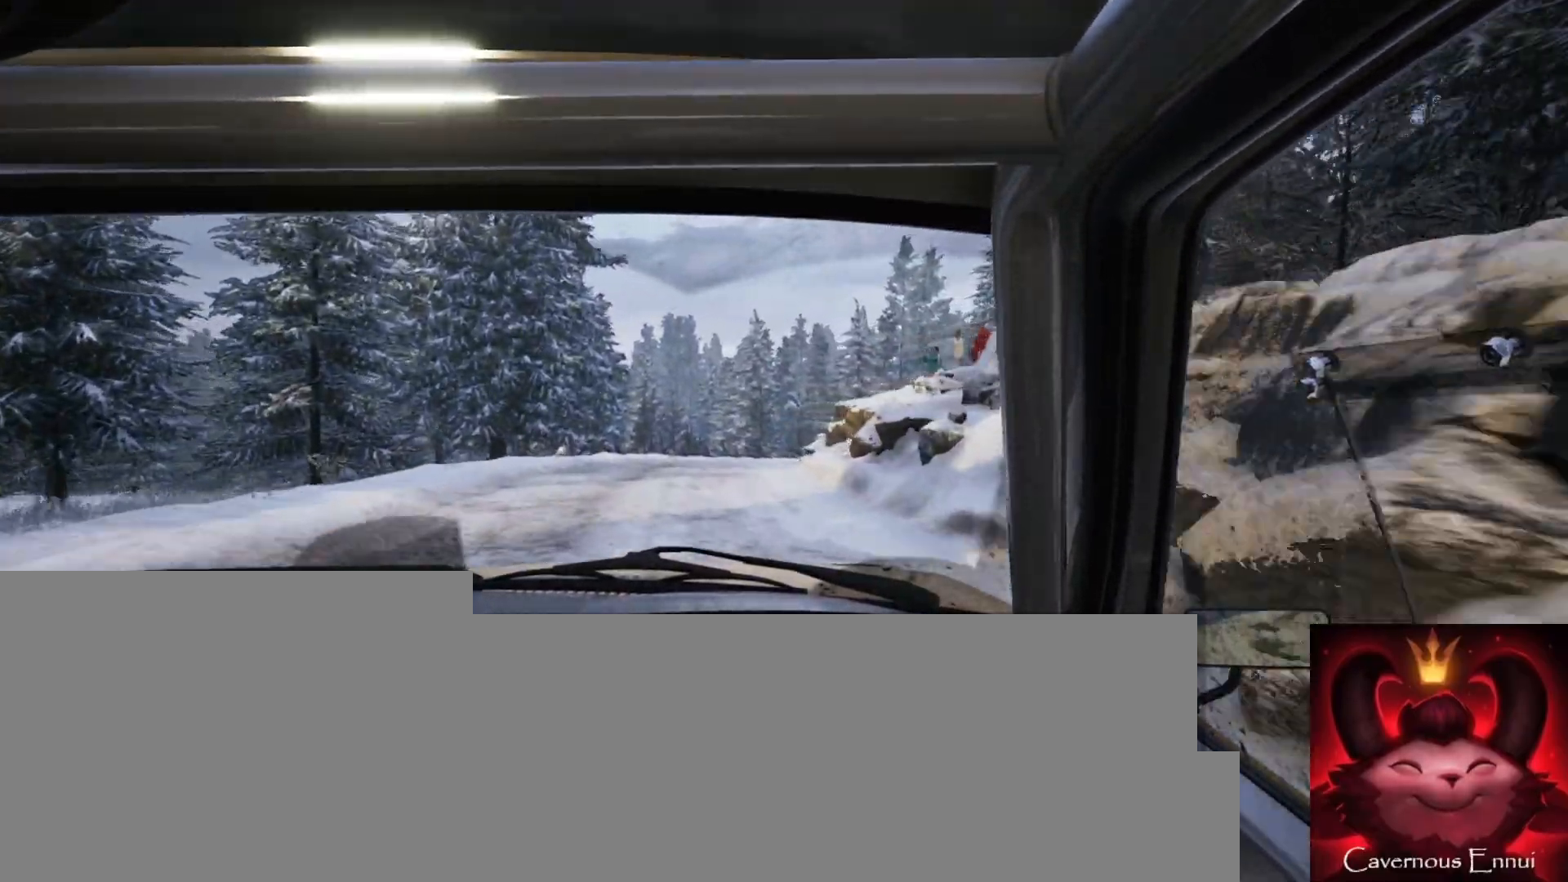
{"buttons": [], "left_stick": "down-left", "right_stick": "up", "events": [[17, "left_stick", "right"], [283, "left_stick", "center"], [383, "left_stick", "down-left"], [383, "right_stick", "up"]]}
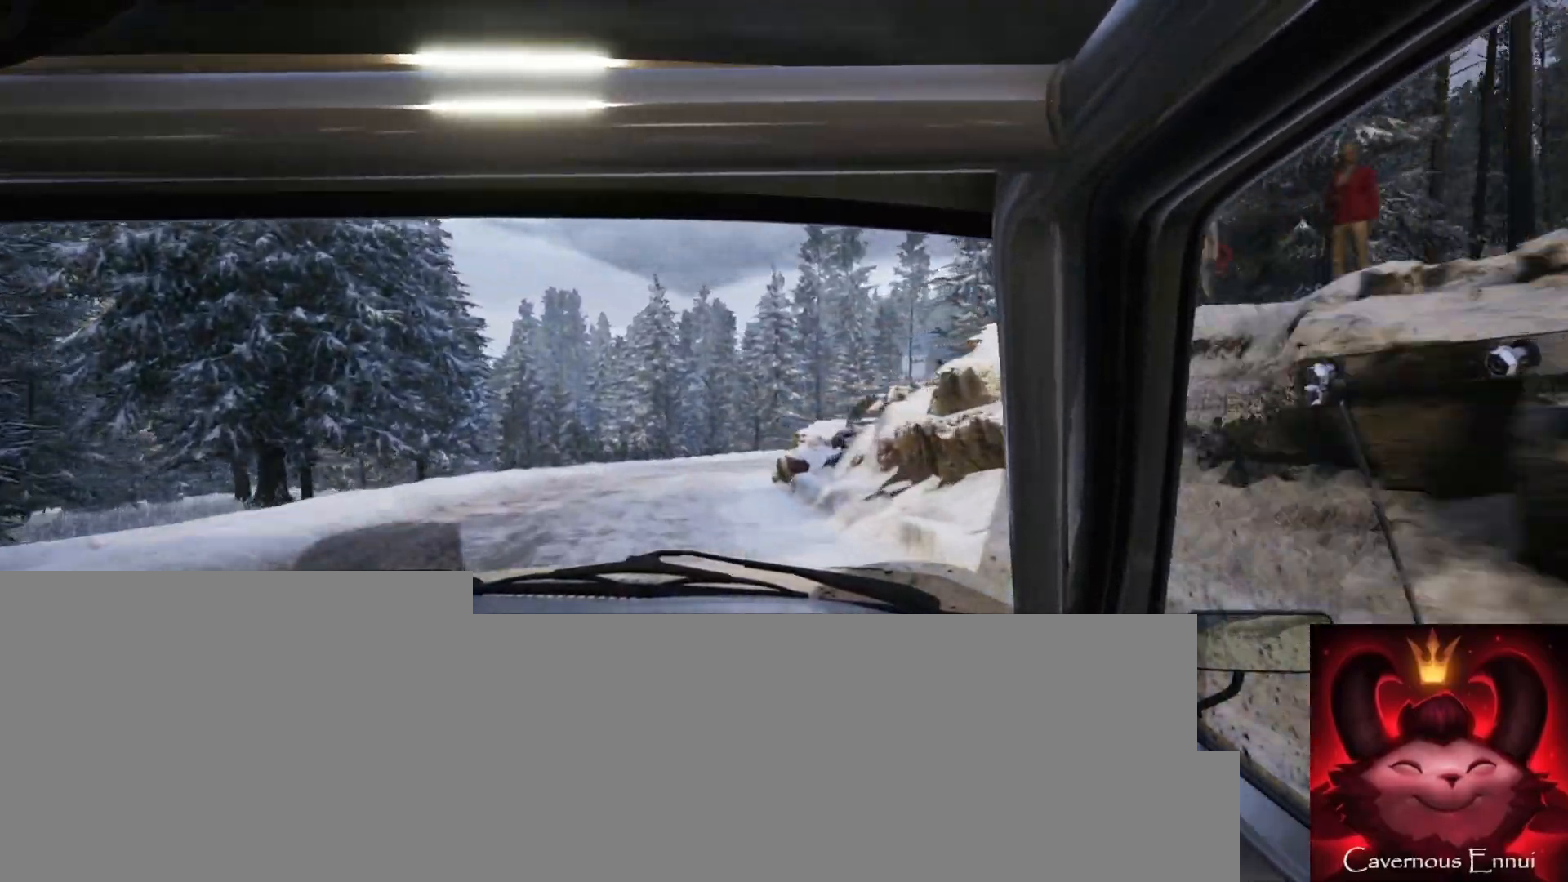
{"buttons": [], "left_stick": "center", "right_stick": "center", "events": [[17, "left_stick", "center"], [167, "right_stick", "center"], [267, "left_stick", "right"], [433, "left_stick", "center"]]}
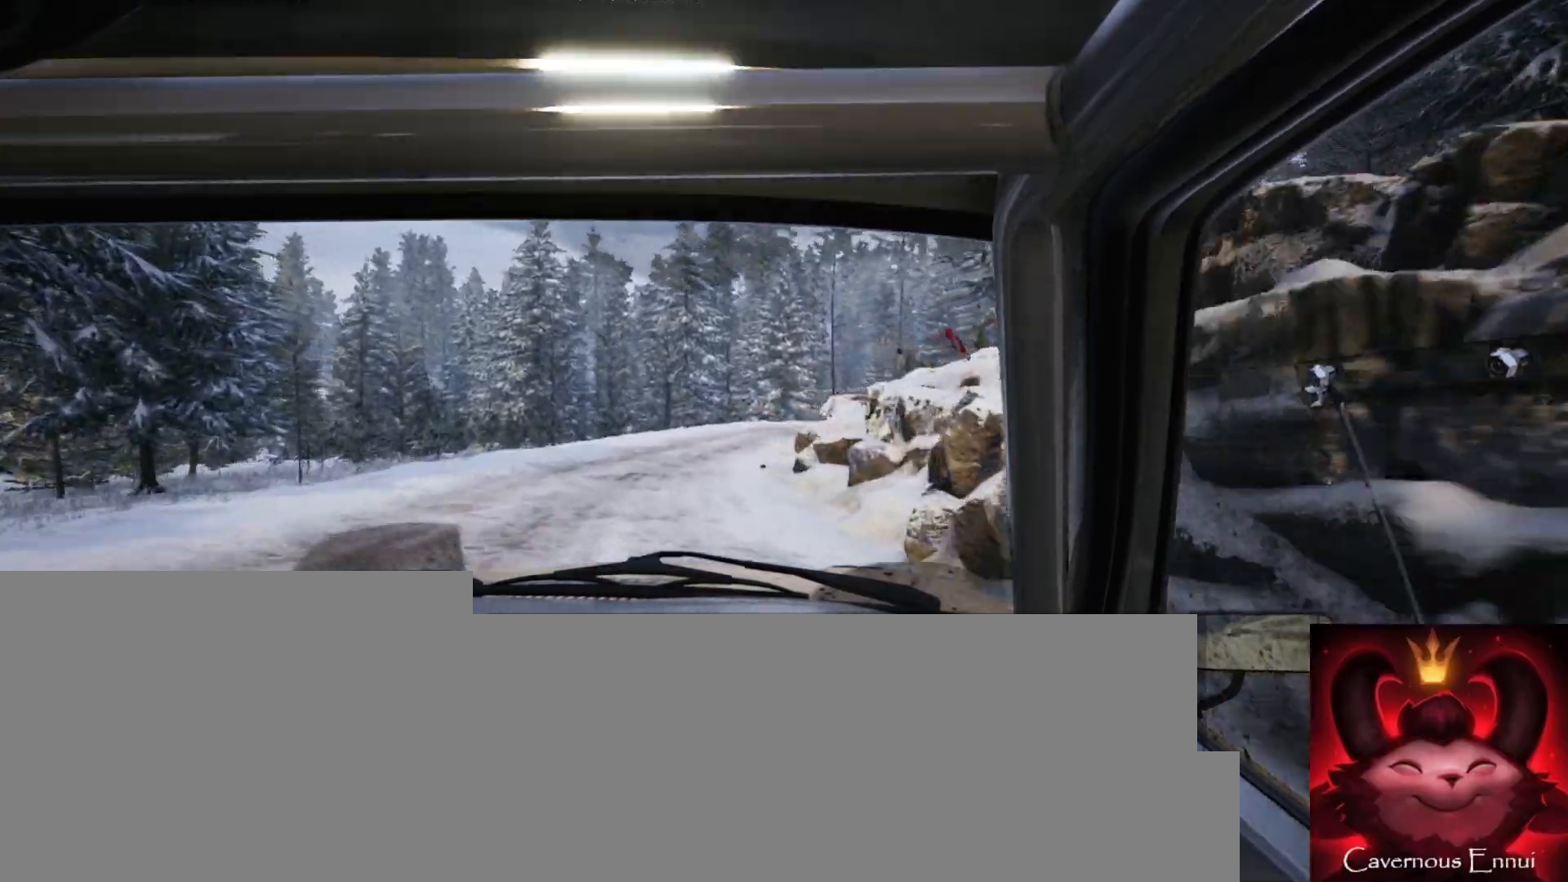
{"buttons": [], "left_stick": "center", "right_stick": "center", "events": [[83, "left_stick", "down-left"], [233, "right_stick", "up"], [250, "left_stick", "center"], [367, "left_stick", "left"], [400, "right_stick", "center"], [450, "left_stick", "center"]]}
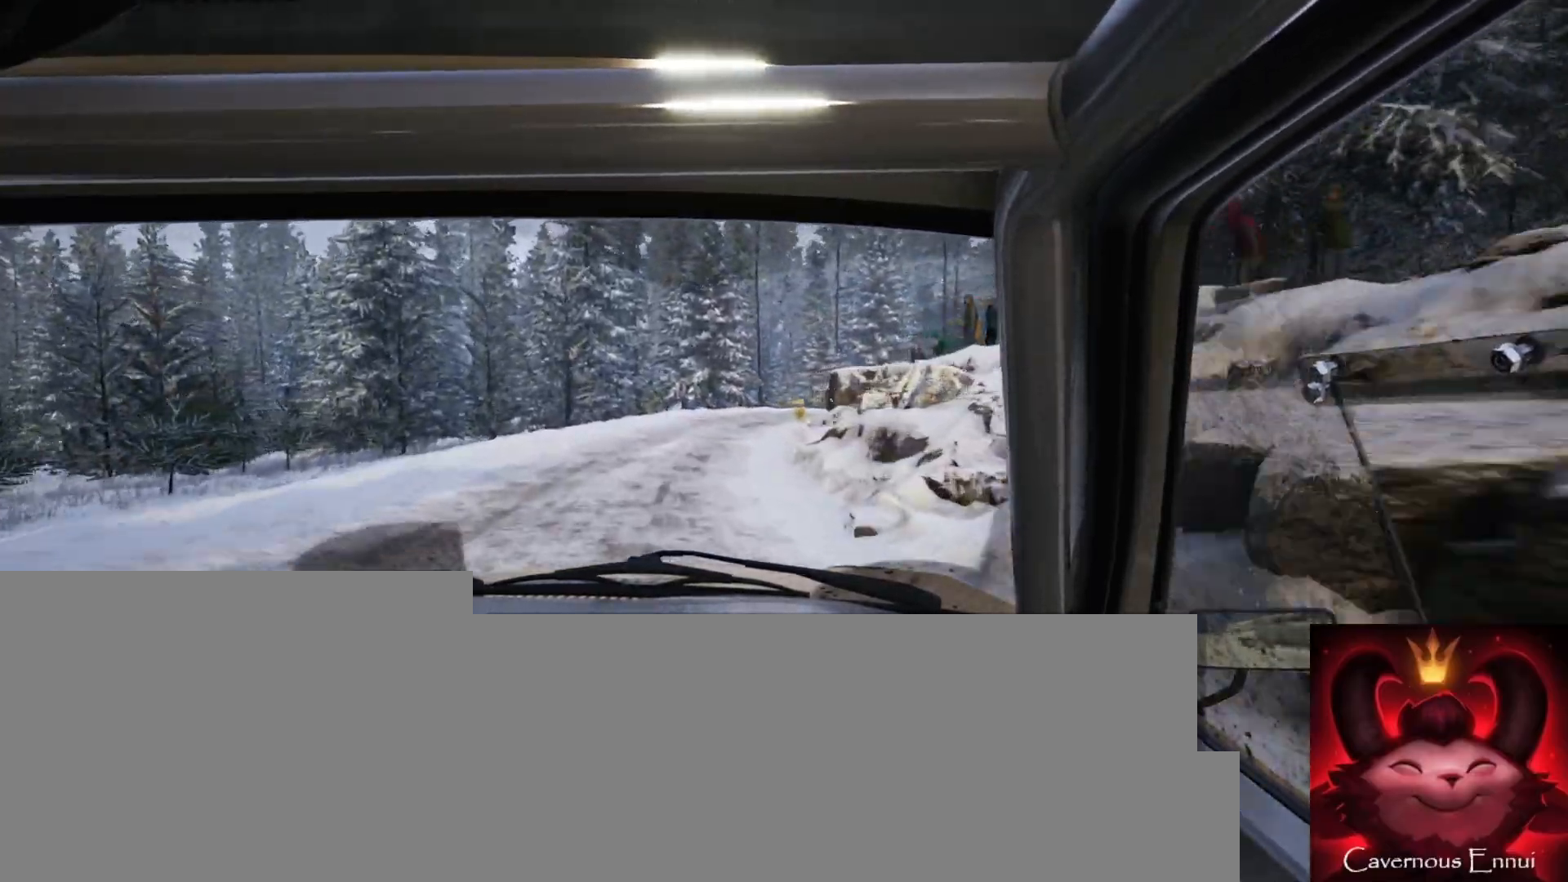
{"buttons": [], "left_stick": "down-left", "right_stick": "center", "events": [[100, "left_stick", "right"], [117, "L2", "down"], [200, "L2", "up"], [233, "L1", "down"], [300, "L1", "up"], [317, "left_stick", "center"], [417, "left_stick", "down-left"]]}
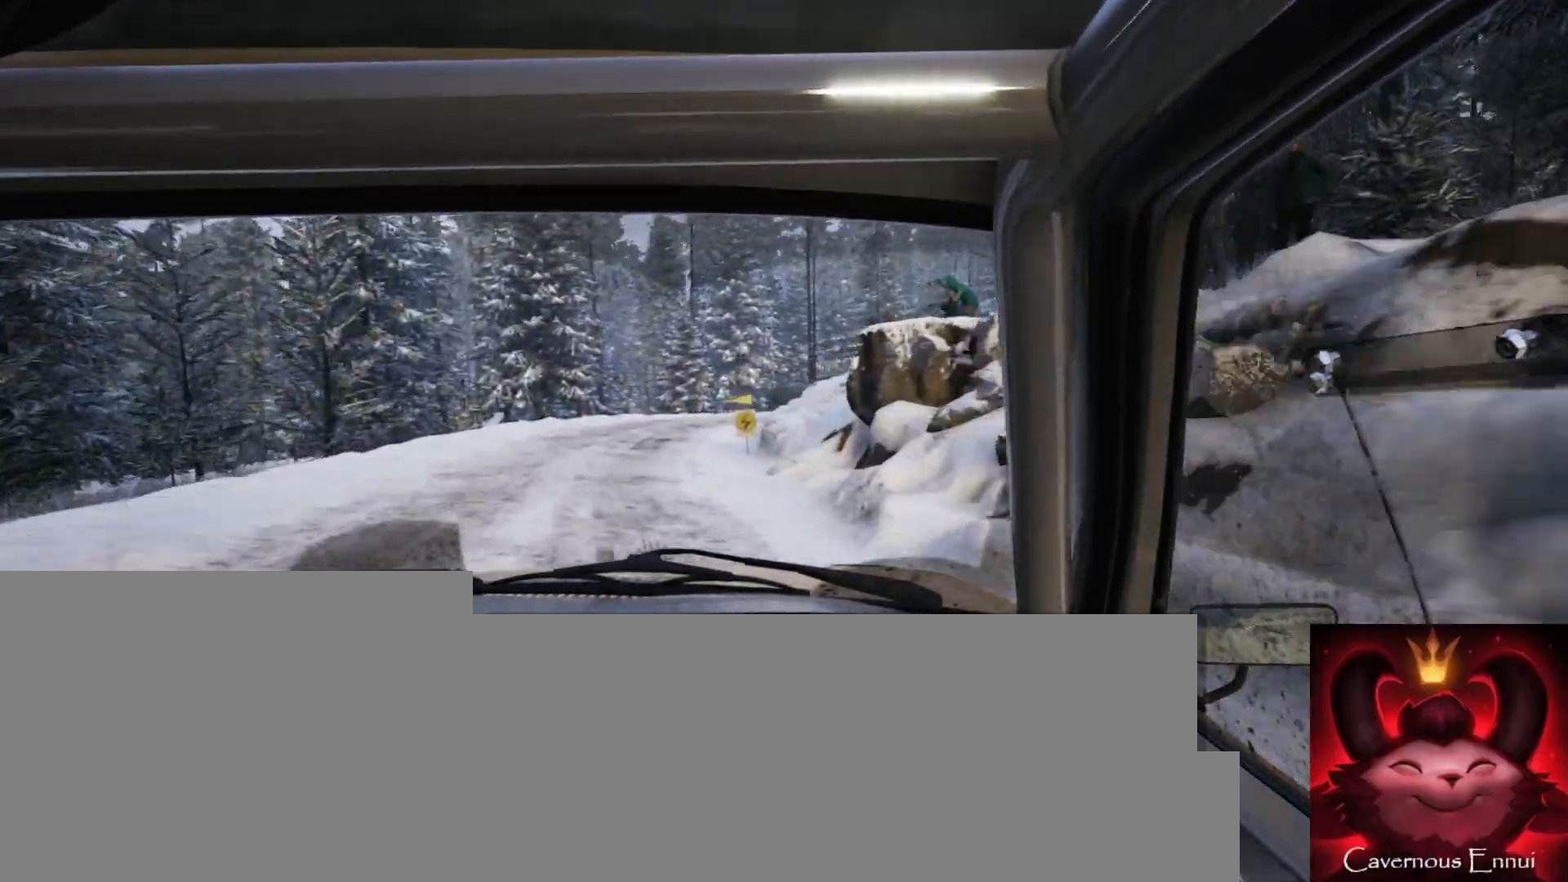
{"buttons": [], "left_stick": "right", "right_stick": "center", "events": [[133, "right_stick", "up"], [150, "left_stick", "center"], [300, "L2", "down"], [300, "left_stick", "right"], [317, "right_stick", "center"], [400, "L2", "up"]]}
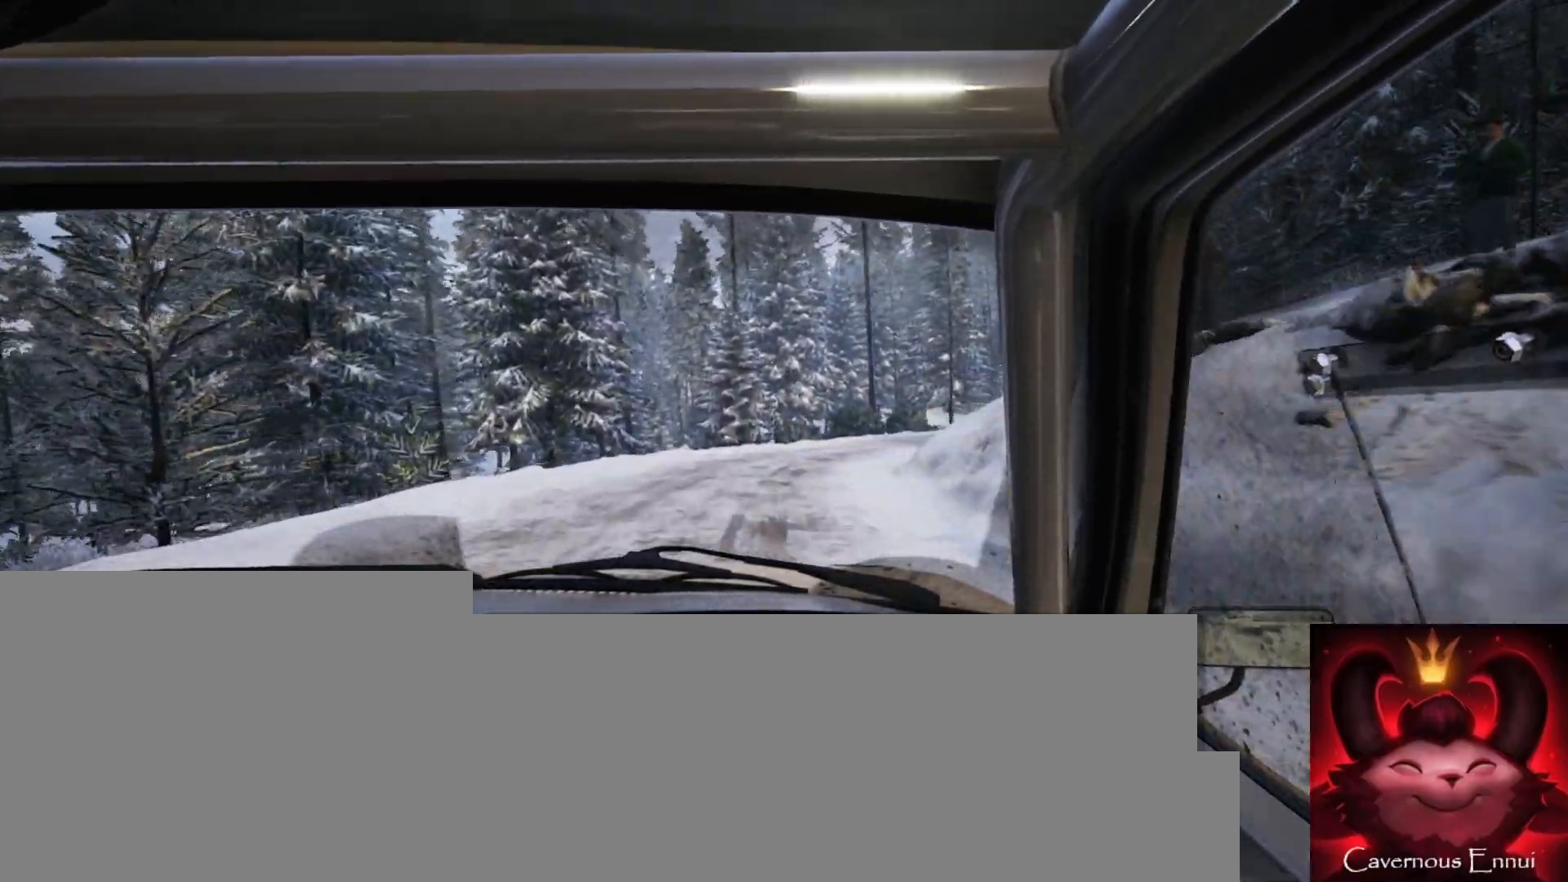
{"buttons": [], "left_stick": "center", "right_stick": "center", "events": [[150, "left_stick", "center"], [283, "left_stick", "down-left"], [283, "right_stick", "up"], [417, "left_stick", "center"], [450, "right_stick", "center"]]}
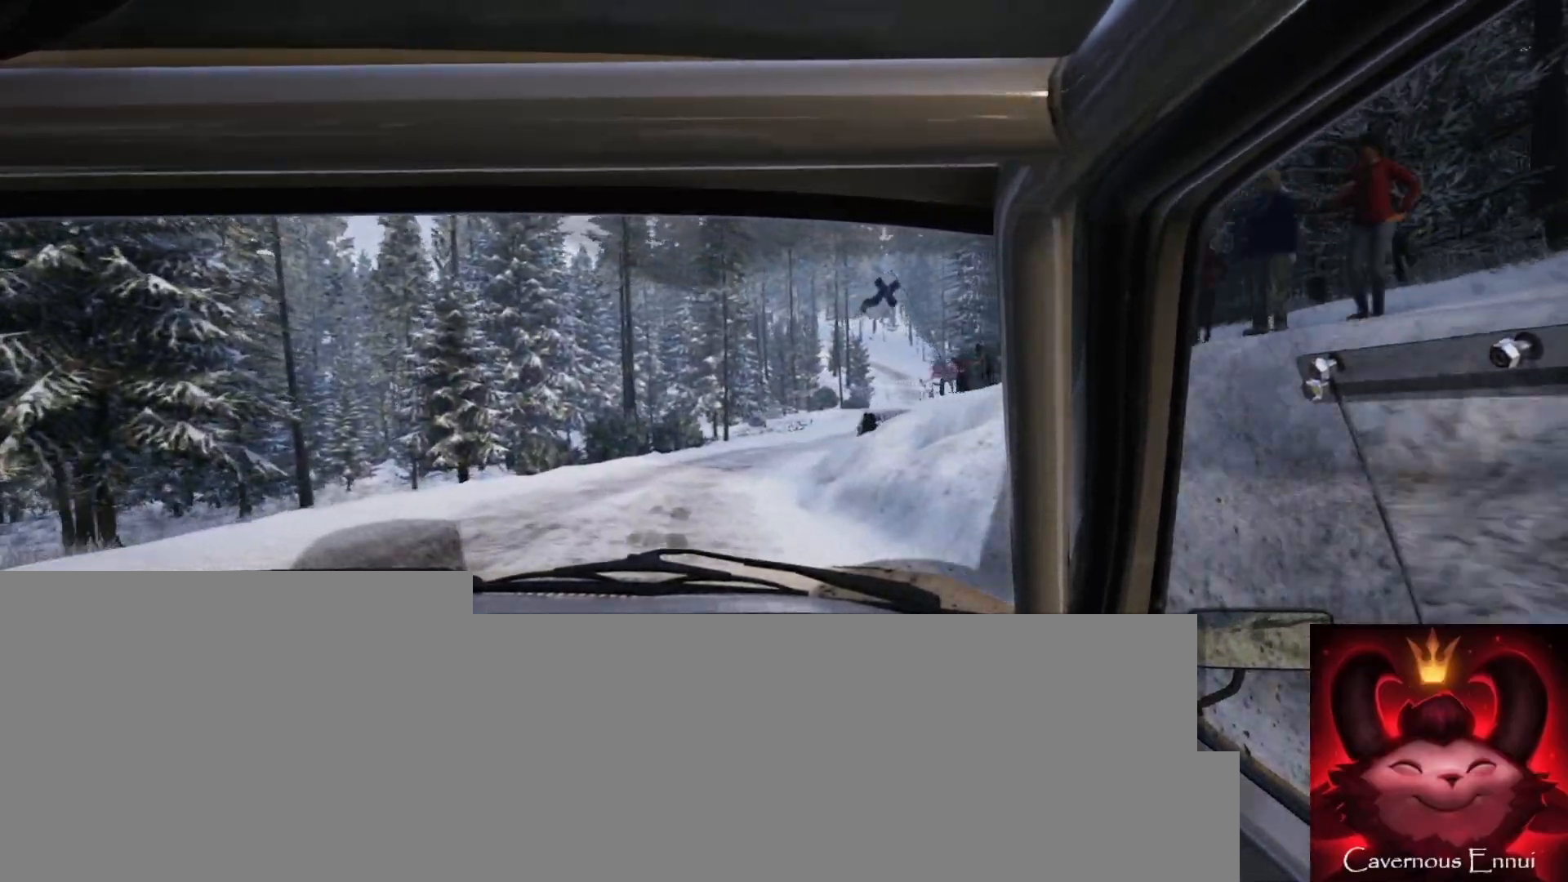
{"buttons": [], "left_stick": "down-left", "right_stick": "up", "events": [[233, "right_stick", "up"], [267, "left_stick", "right"], [333, "left_stick", "center"], [417, "left_stick", "down-left"]]}
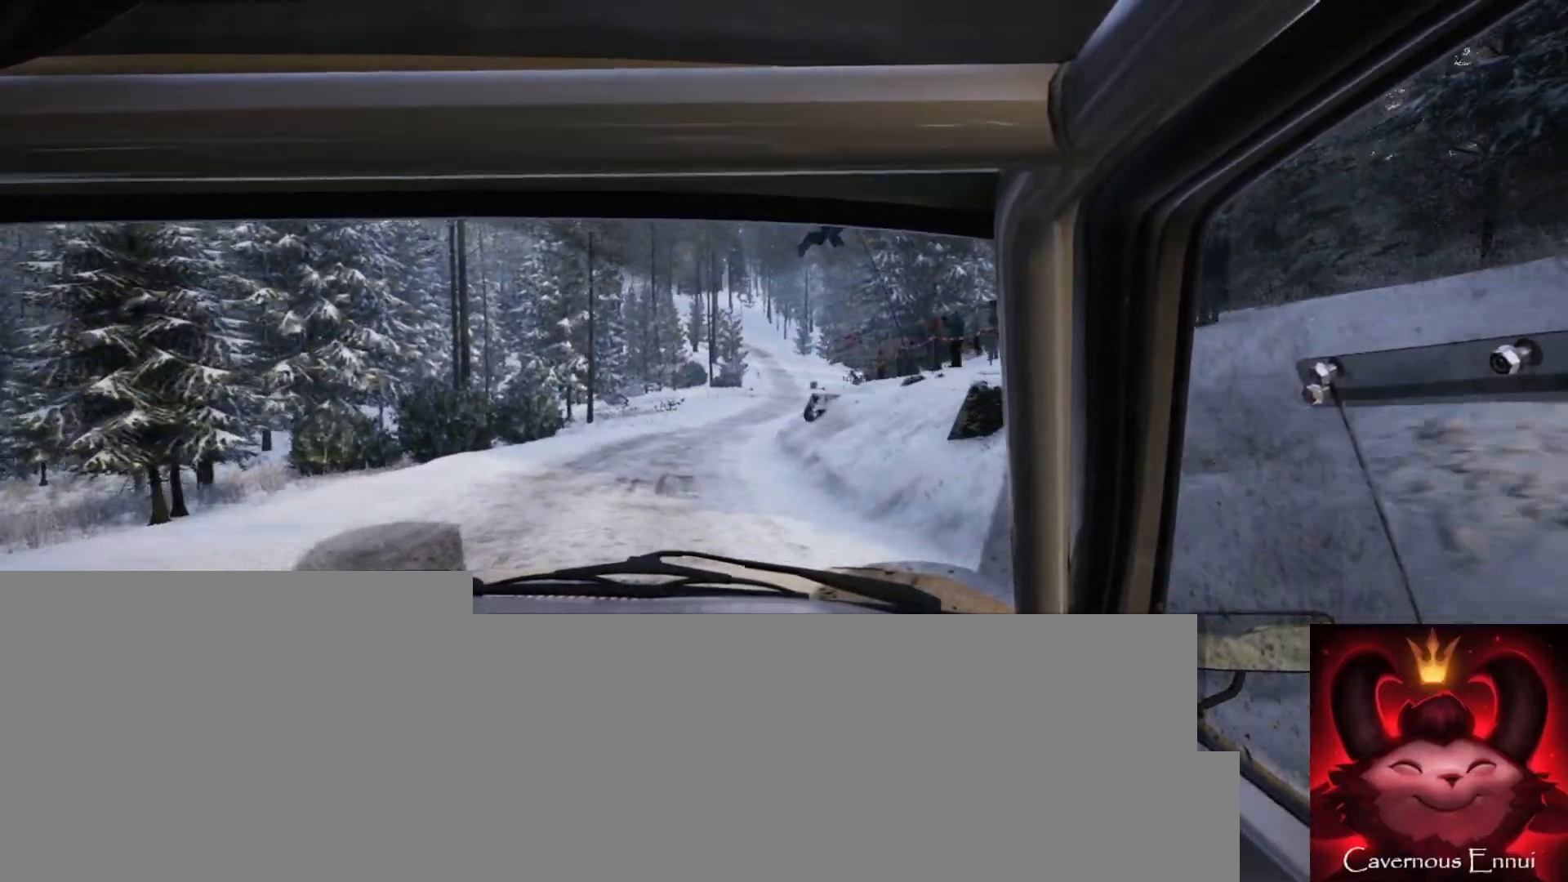
{"buttons": [], "left_stick": "center", "right_stick": "up", "events": [[50, "left_stick", "center"]]}
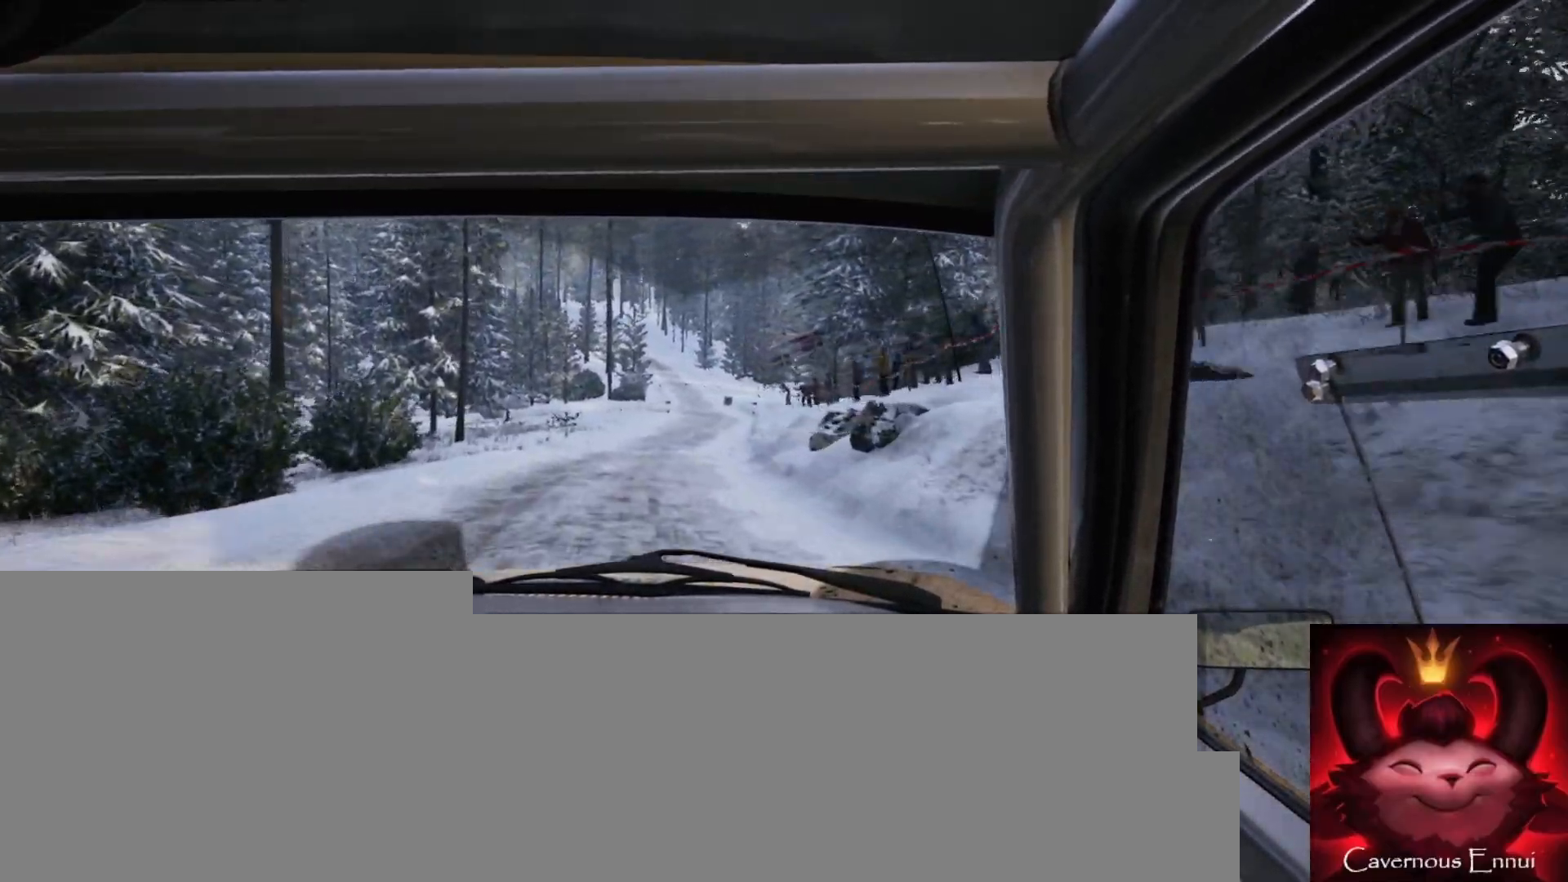
{"buttons": [], "left_stick": "right", "right_stick": "up", "events": [[83, "left_stick", "down-left"], [250, "left_stick", "center"], [433, "left_stick", "right"]]}
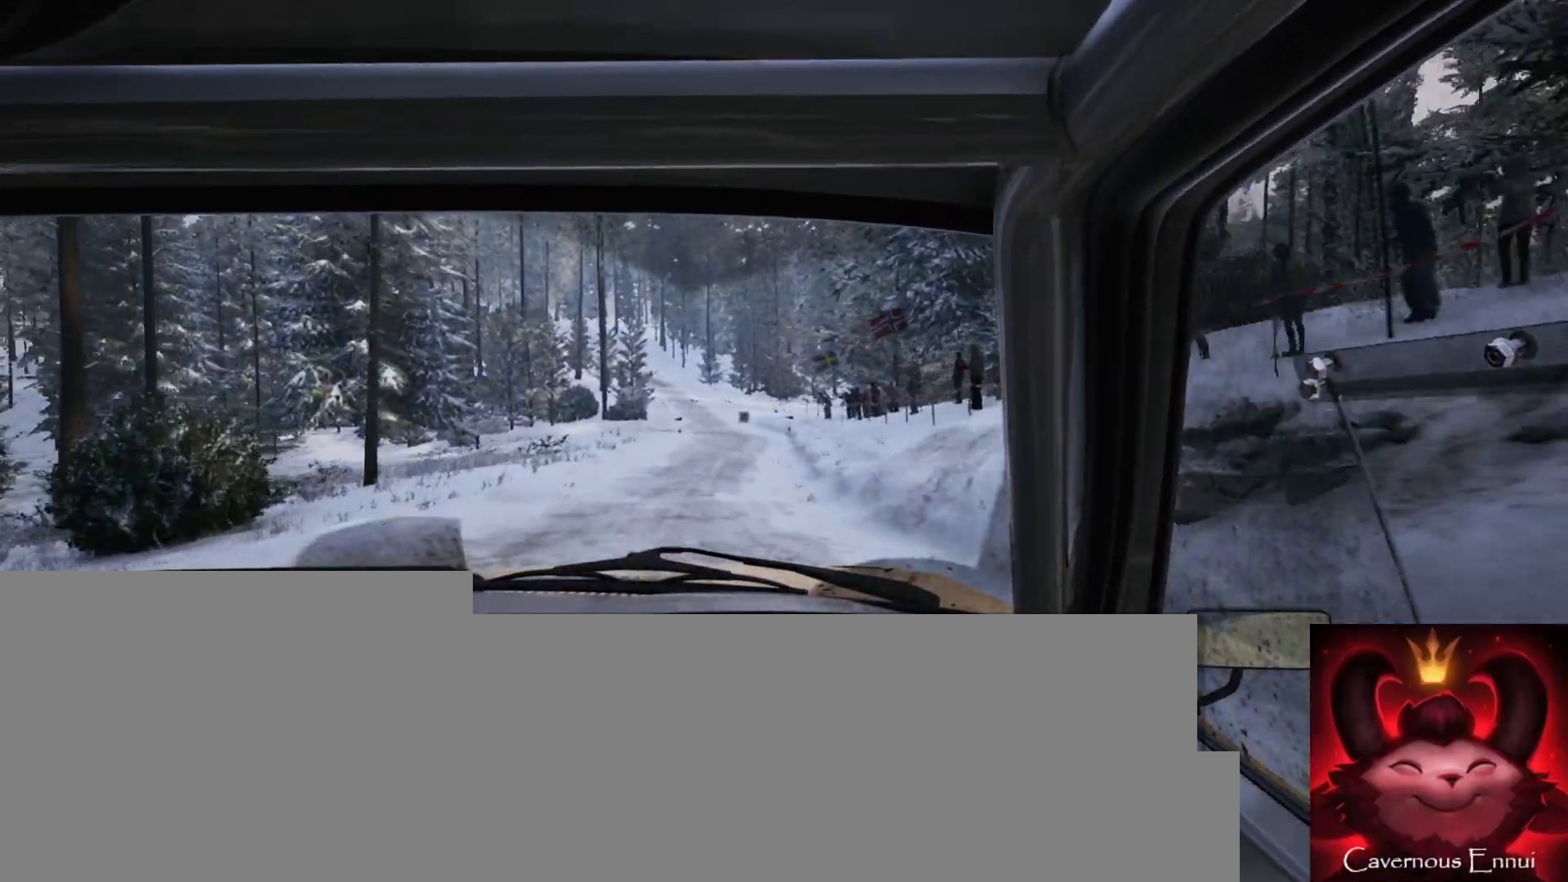
{"buttons": ["L1"], "left_stick": "center", "right_stick": "center", "events": [[233, "left_stick", "center"], [267, "right_stick", "center"], [350, "L2", "down"], [450, "L2", "up"], [467, "L1", "down"]]}
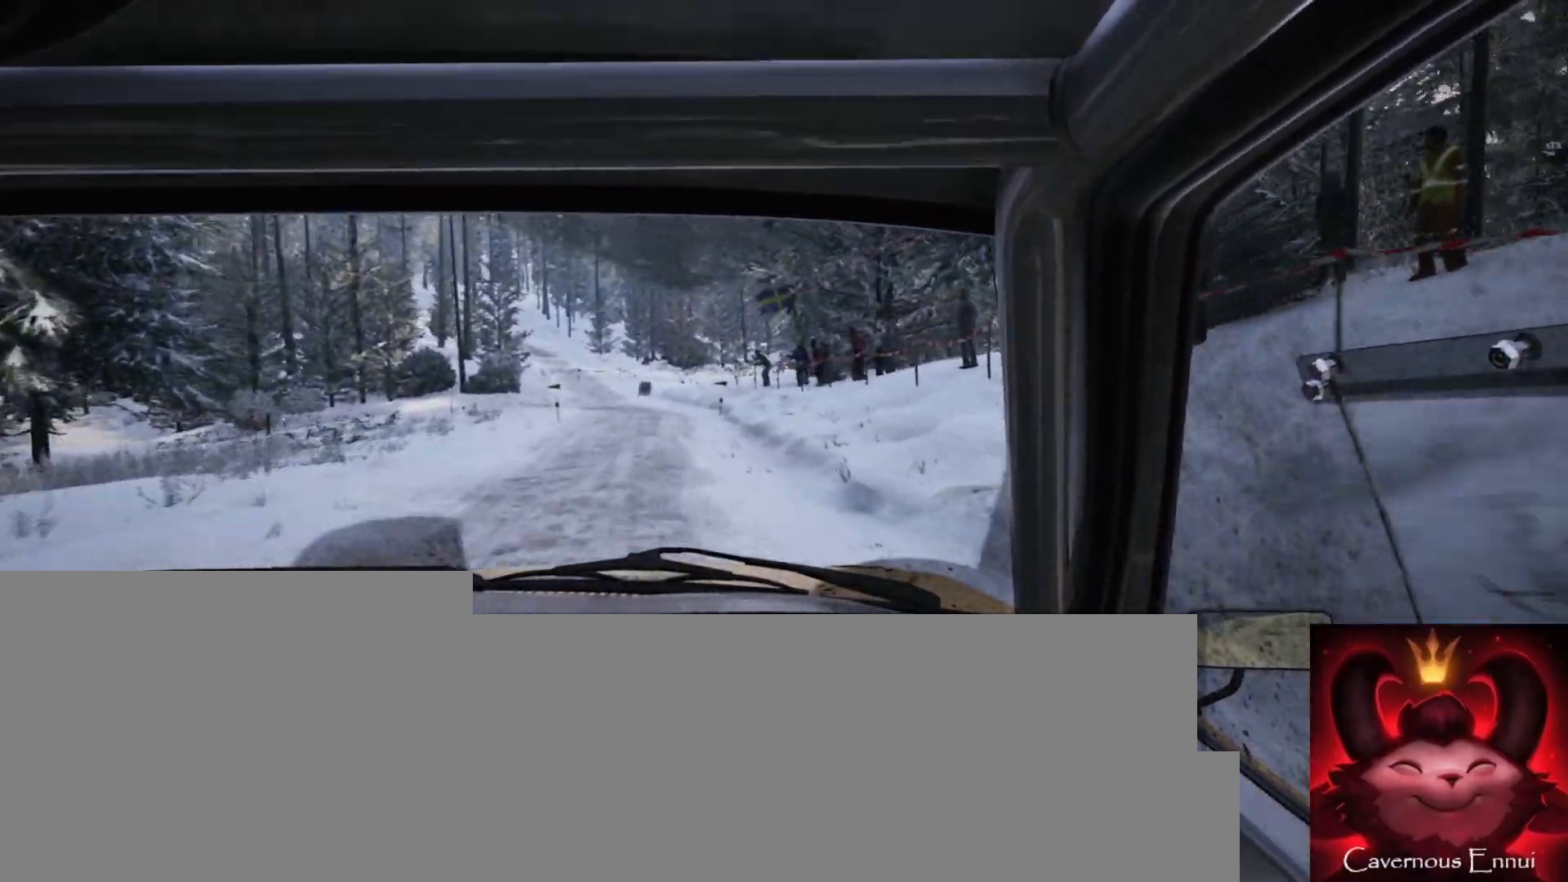
{"buttons": ["L1", "L2"], "left_stick": "down-left", "right_stick": "center", "events": [[67, "L1", "up"], [67, "left_stick", "down-left"], [133, "L2", "down"], [483, "L1", "down"]]}
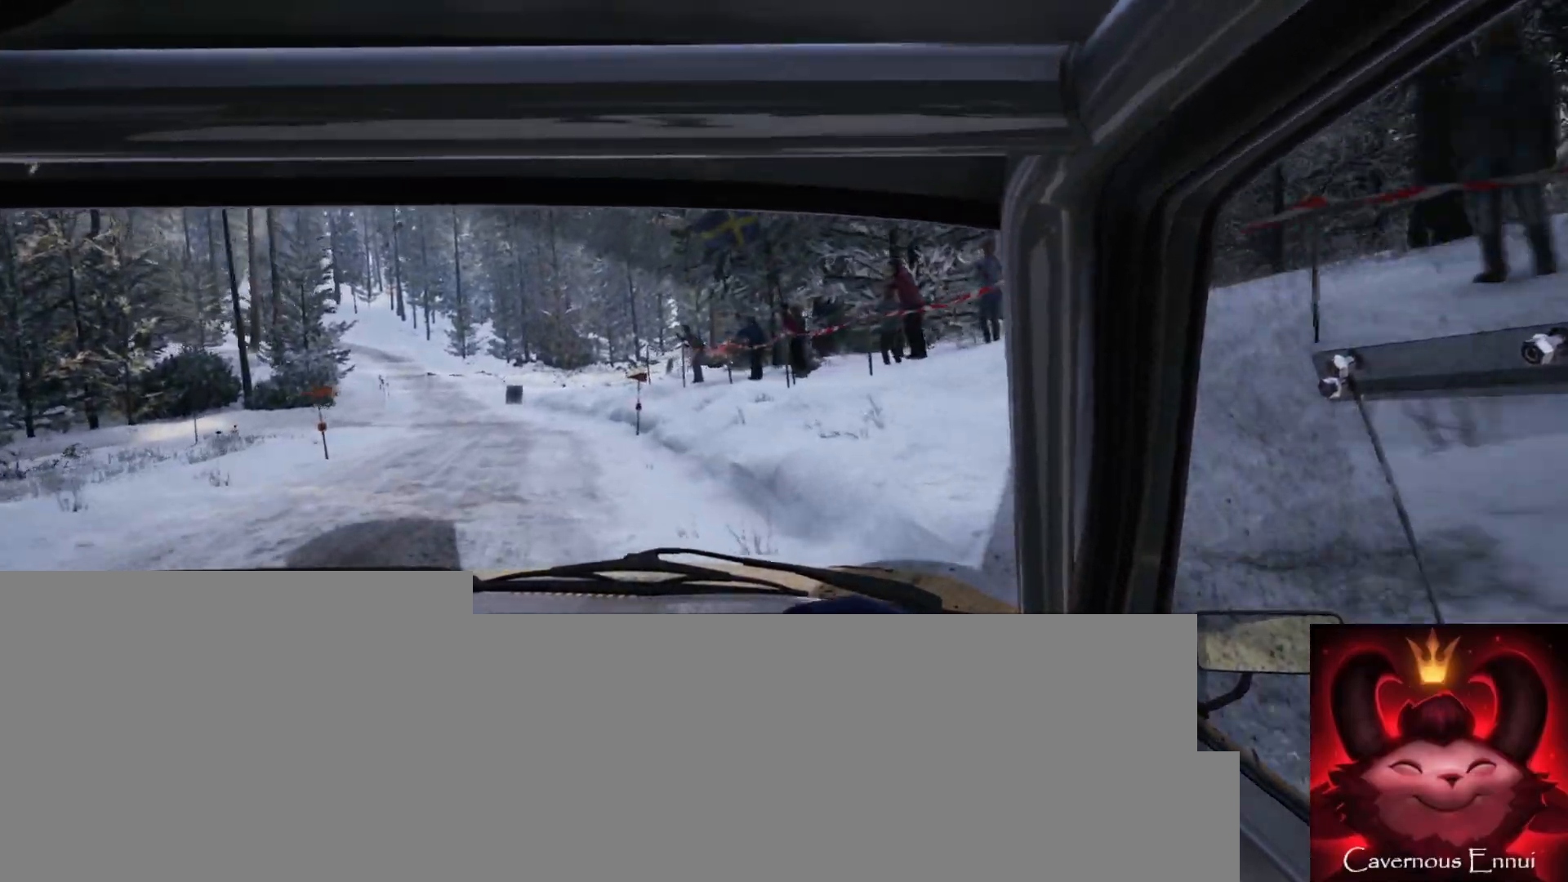
{"buttons": [], "left_stick": "left", "right_stick": "center", "events": [[50, "L2", "up"], [100, "L1", "up"], [167, "left_stick", "center"], [200, "L2", "down"], [250, "left_stick", "left"], [467, "L2", "up"]]}
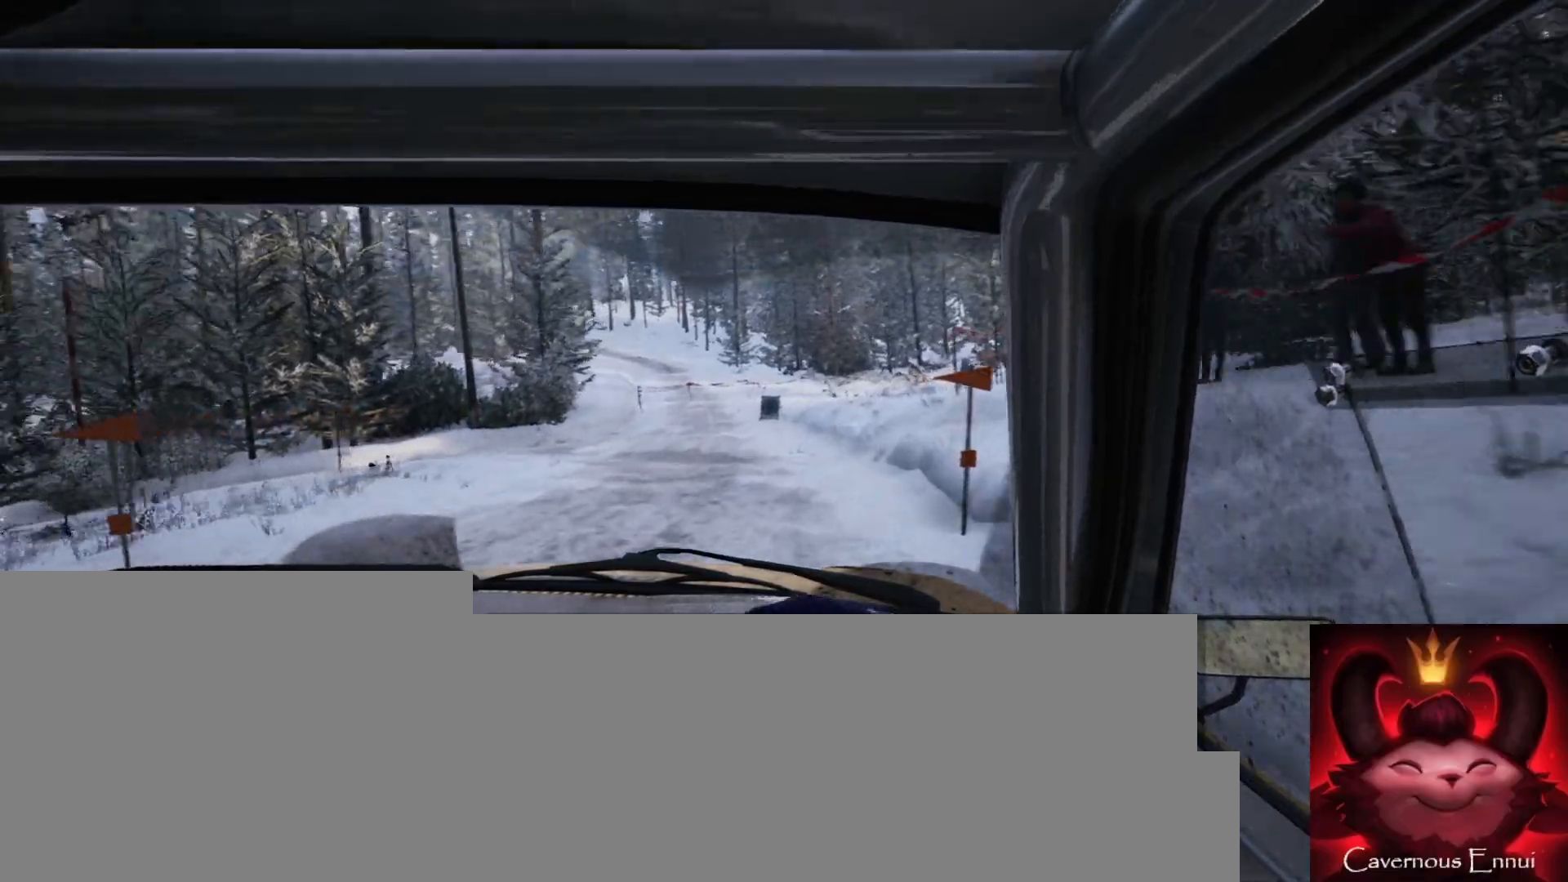
{"buttons": [], "left_stick": "center", "right_stick": "center", "events": [[17, "left_stick", "center"], [117, "L2", "down"], [117, "left_stick", "left"], [267, "L2", "up"], [467, "left_stick", "center"]]}
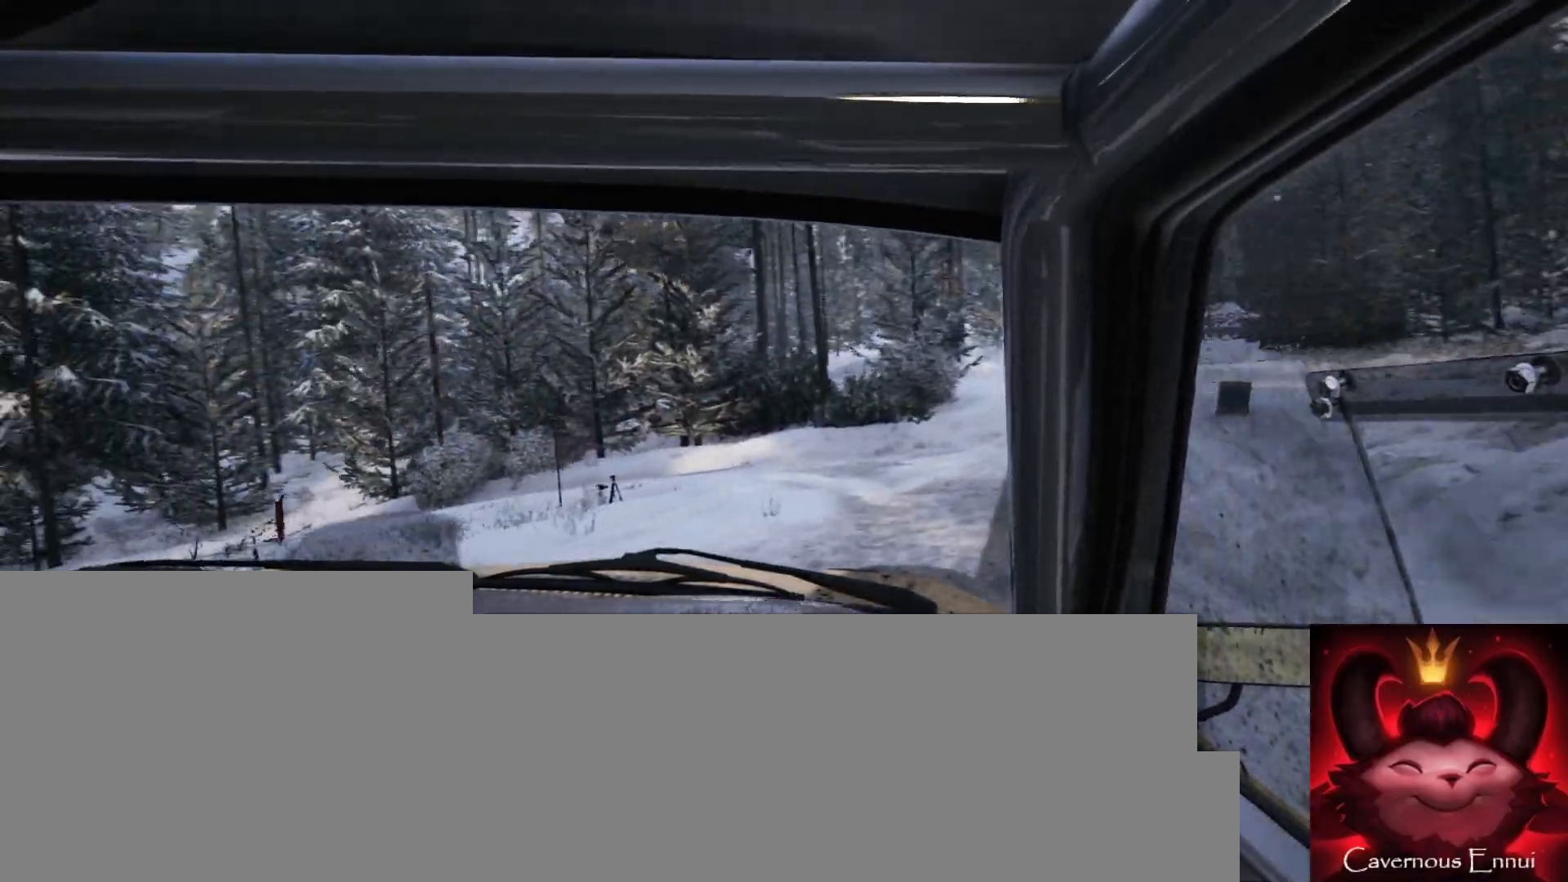
{"buttons": [], "left_stick": "right", "right_stick": "center", "events": [[167, "left_stick", "down-left"], [233, "right_stick", "up"], [283, "left_stick", "center"], [350, "right_stick", "center"], [417, "left_stick", "right"]]}
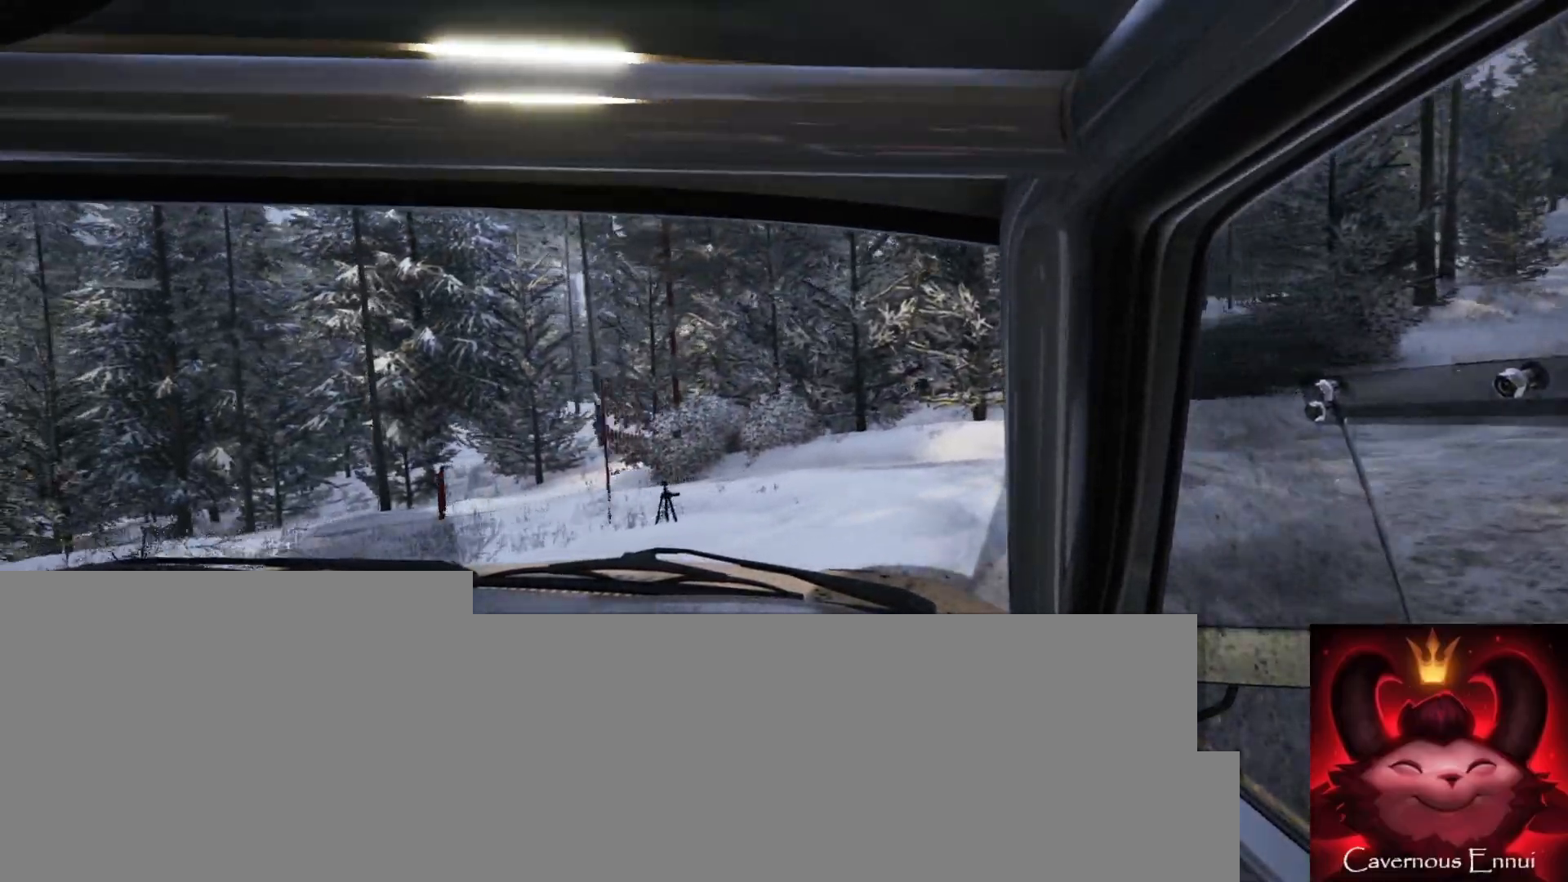
{"buttons": [], "left_stick": "left", "right_stick": "center", "events": [[100, "L1", "down"], [150, "right_stick", "up"], [183, "L1", "up"], [267, "left_stick", "center"], [333, "right_stick", "center"], [350, "left_stick", "left"]]}
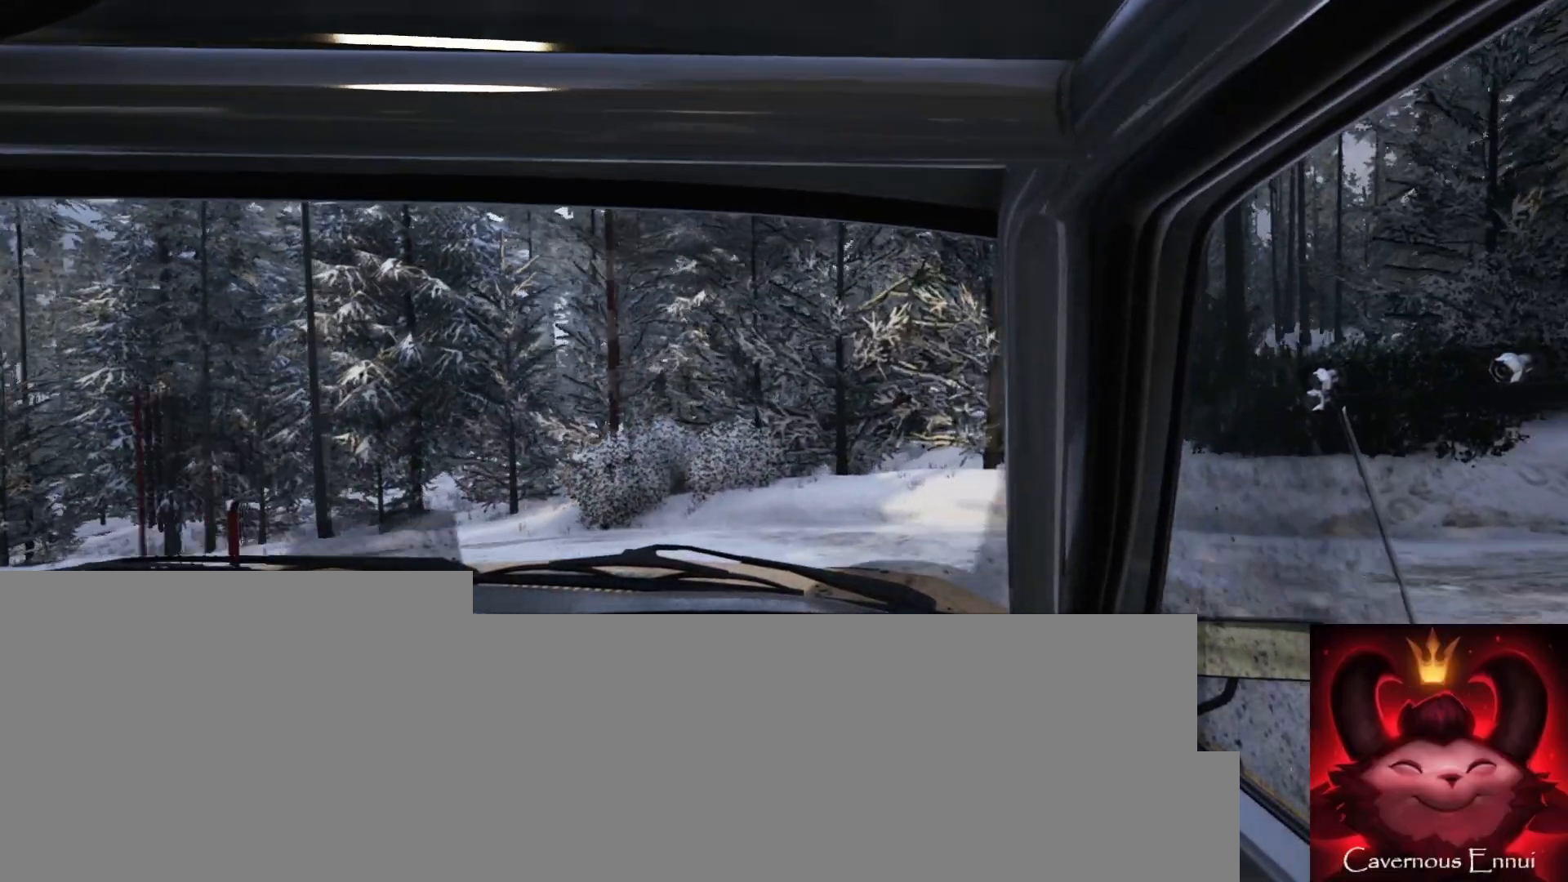
{"buttons": [], "left_stick": "left", "right_stick": "center", "events": []}
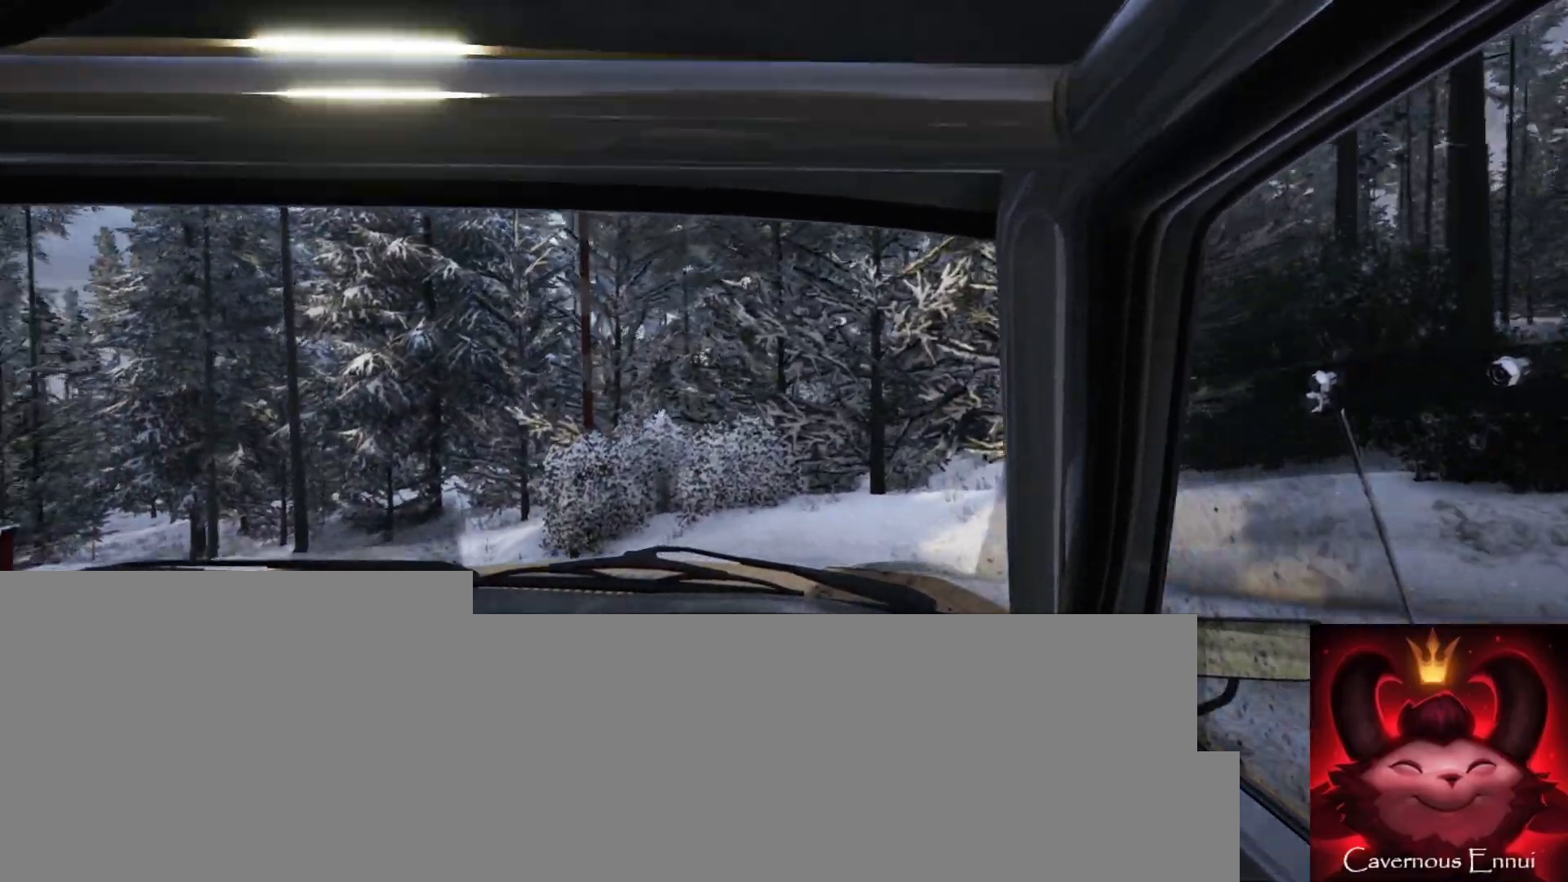
{"buttons": [], "left_stick": "center", "right_stick": "center", "events": [[50, "right_stick", "up"], [333, "left_stick", "center"], [467, "right_stick", "center"]]}
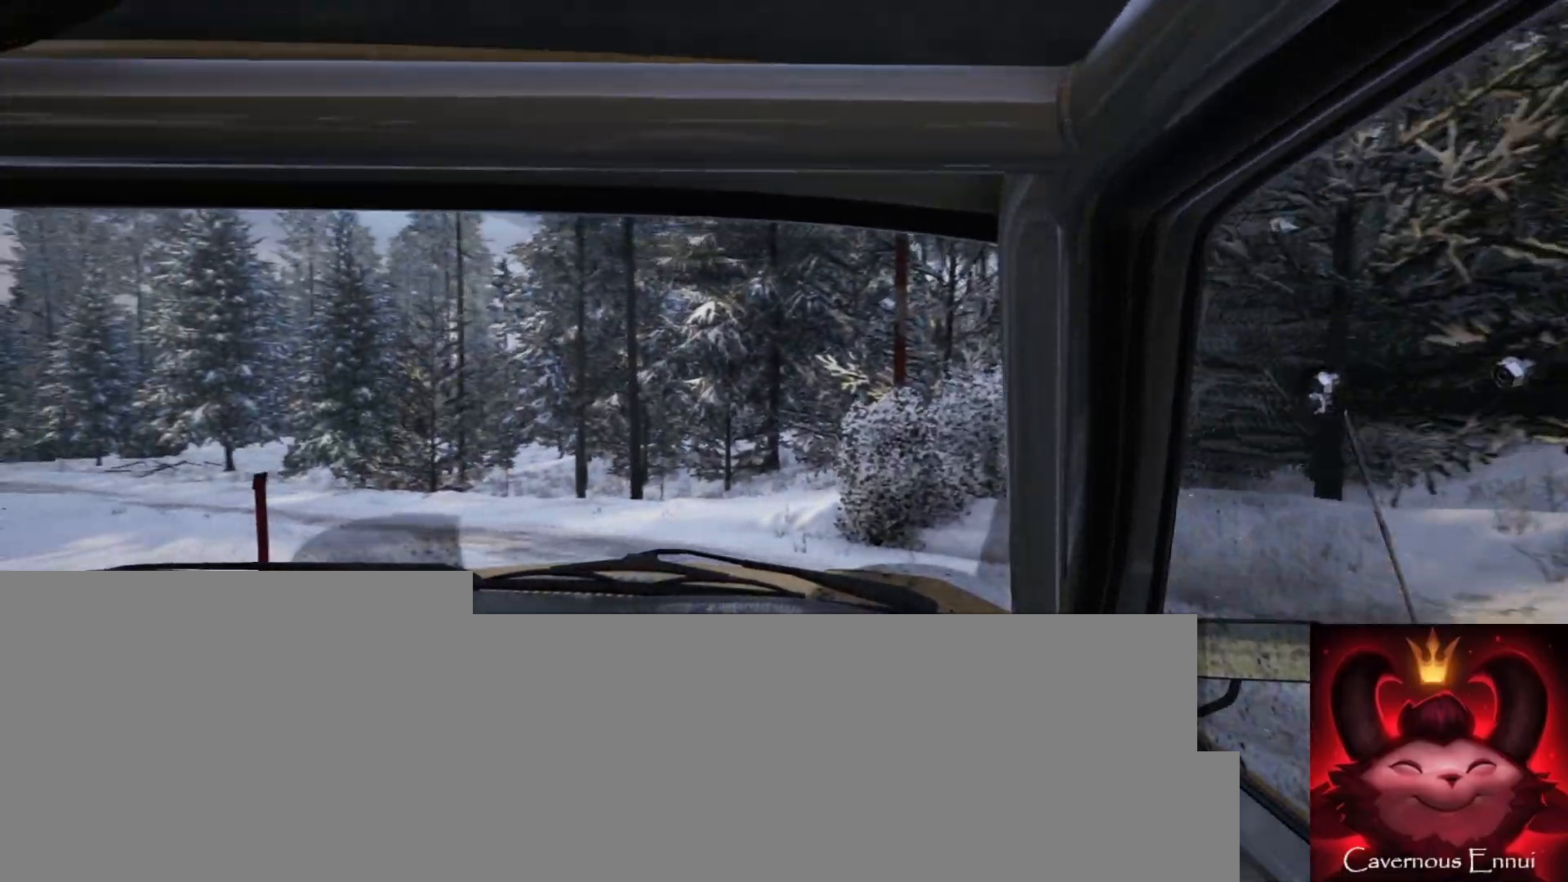
{"buttons": [], "left_stick": "down-left", "right_stick": "center", "events": [[83, "left_stick", "right"], [150, "right_stick", "up"], [283, "left_stick", "center"], [433, "left_stick", "down-left"], [500, "right_stick", "center"]]}
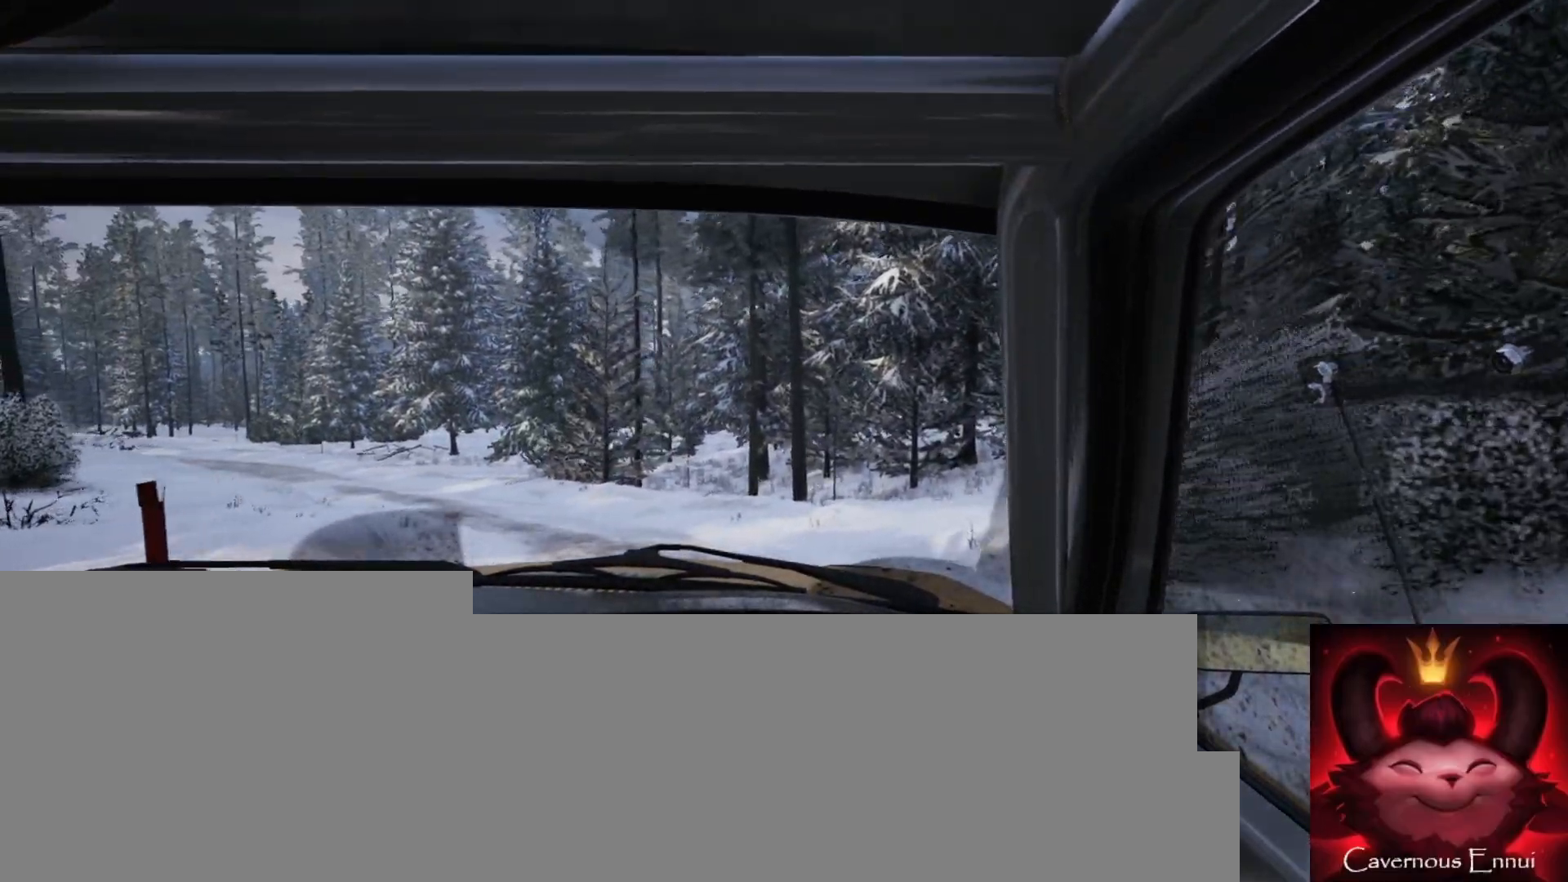
{"buttons": [], "left_stick": "right", "right_stick": "up", "events": [[183, "right_stick", "up"], [317, "left_stick", "center"], [483, "left_stick", "right"]]}
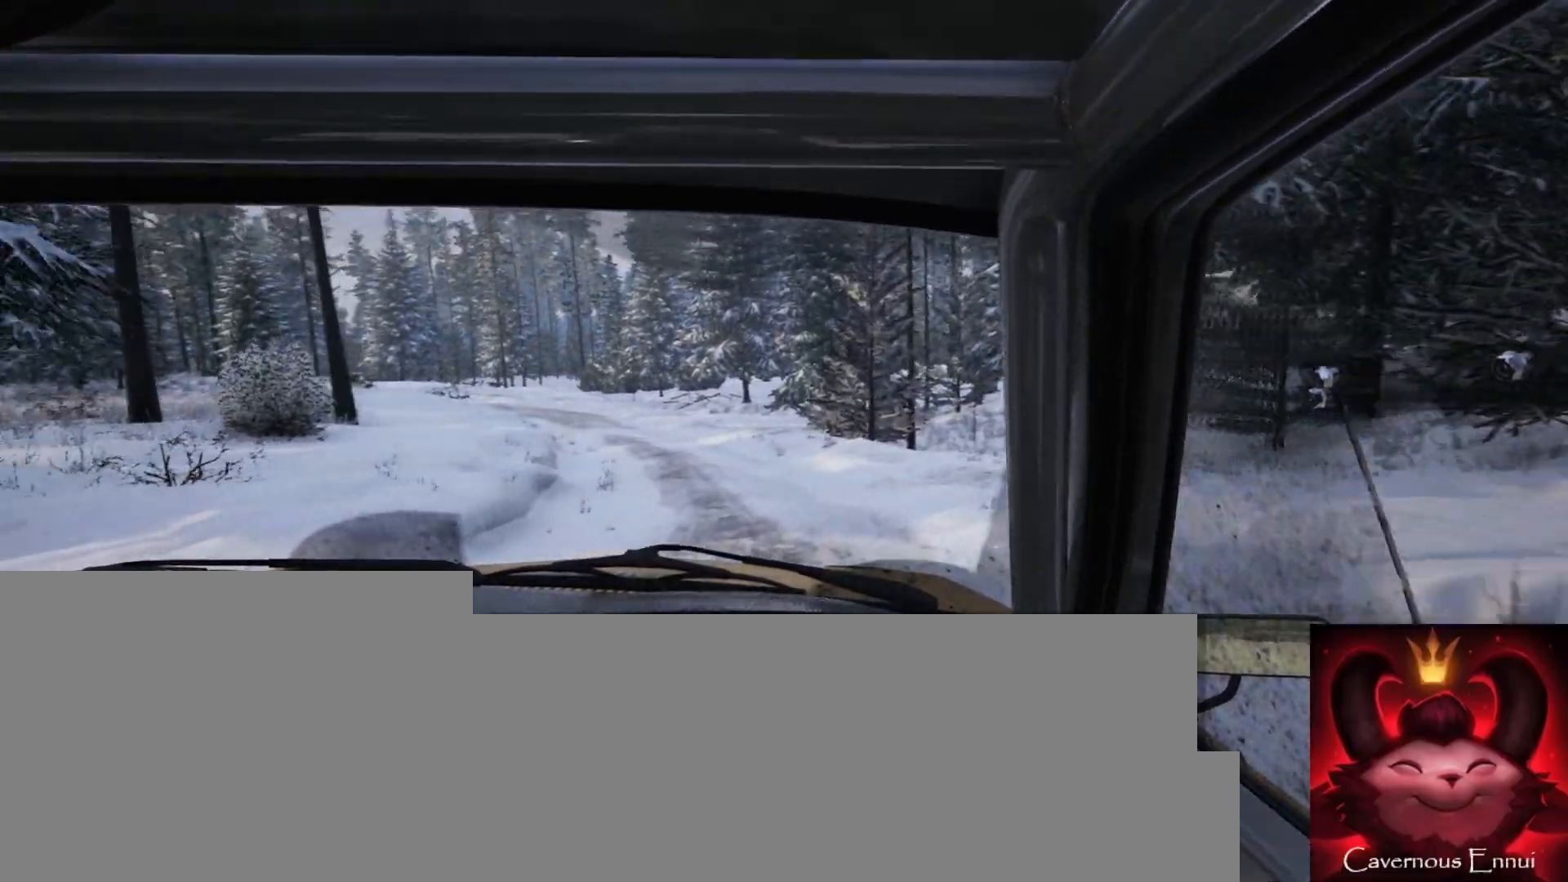
{"buttons": [], "left_stick": "center", "right_stick": "up", "events": [[300, "left_stick", "center"], [317, "R1", "down"], [383, "R1", "up"]]}
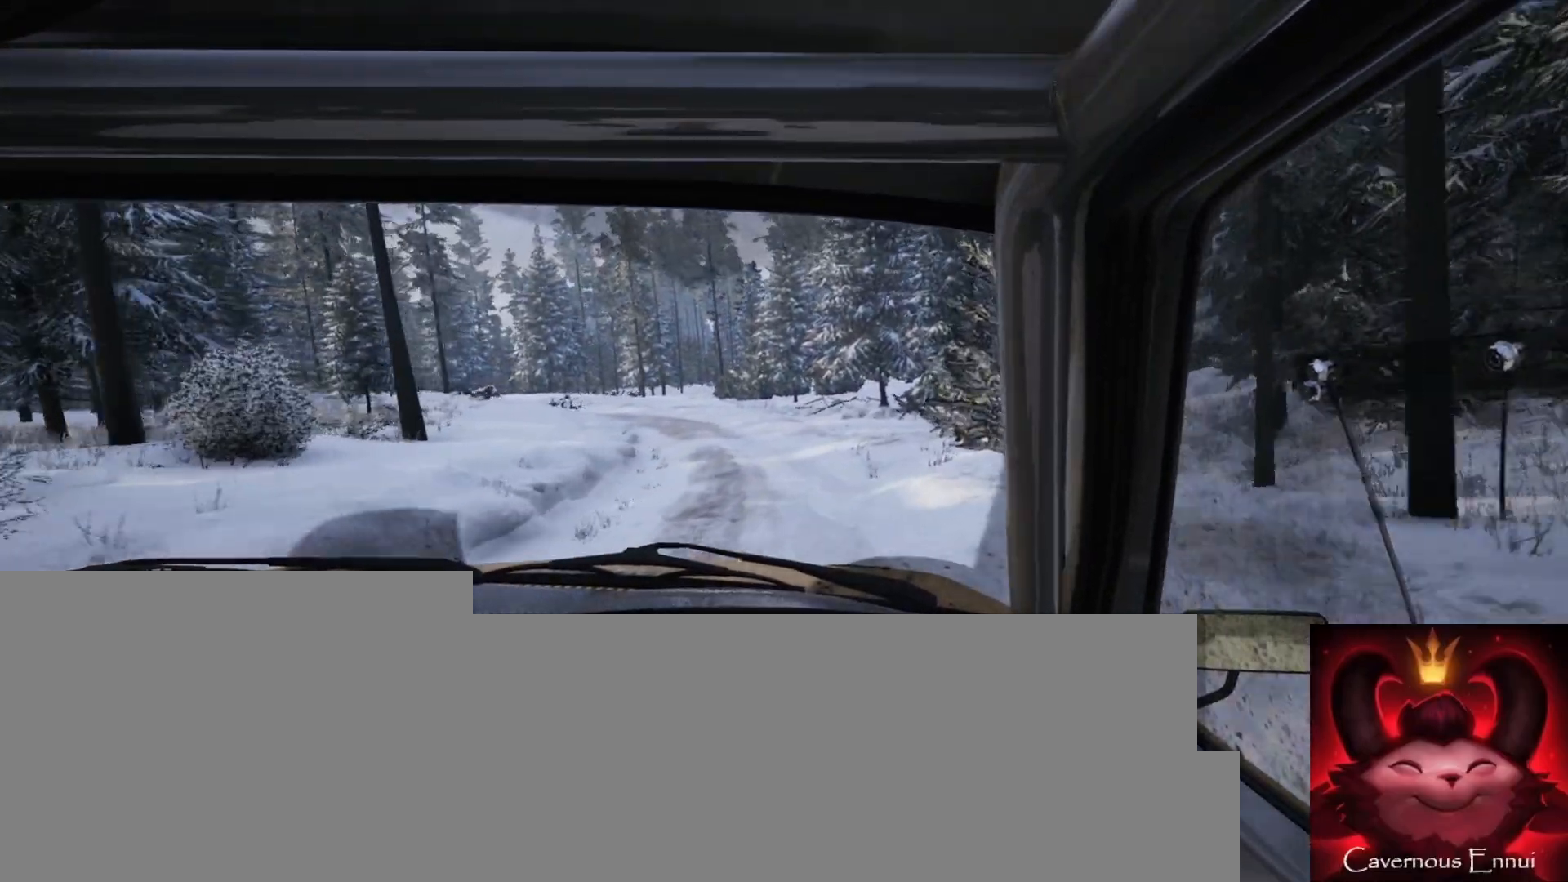
{"buttons": [], "left_stick": "right", "right_stick": "up", "events": [[17, "left_stick", "down-left"], [250, "left_stick", "center"], [450, "left_stick", "right"]]}
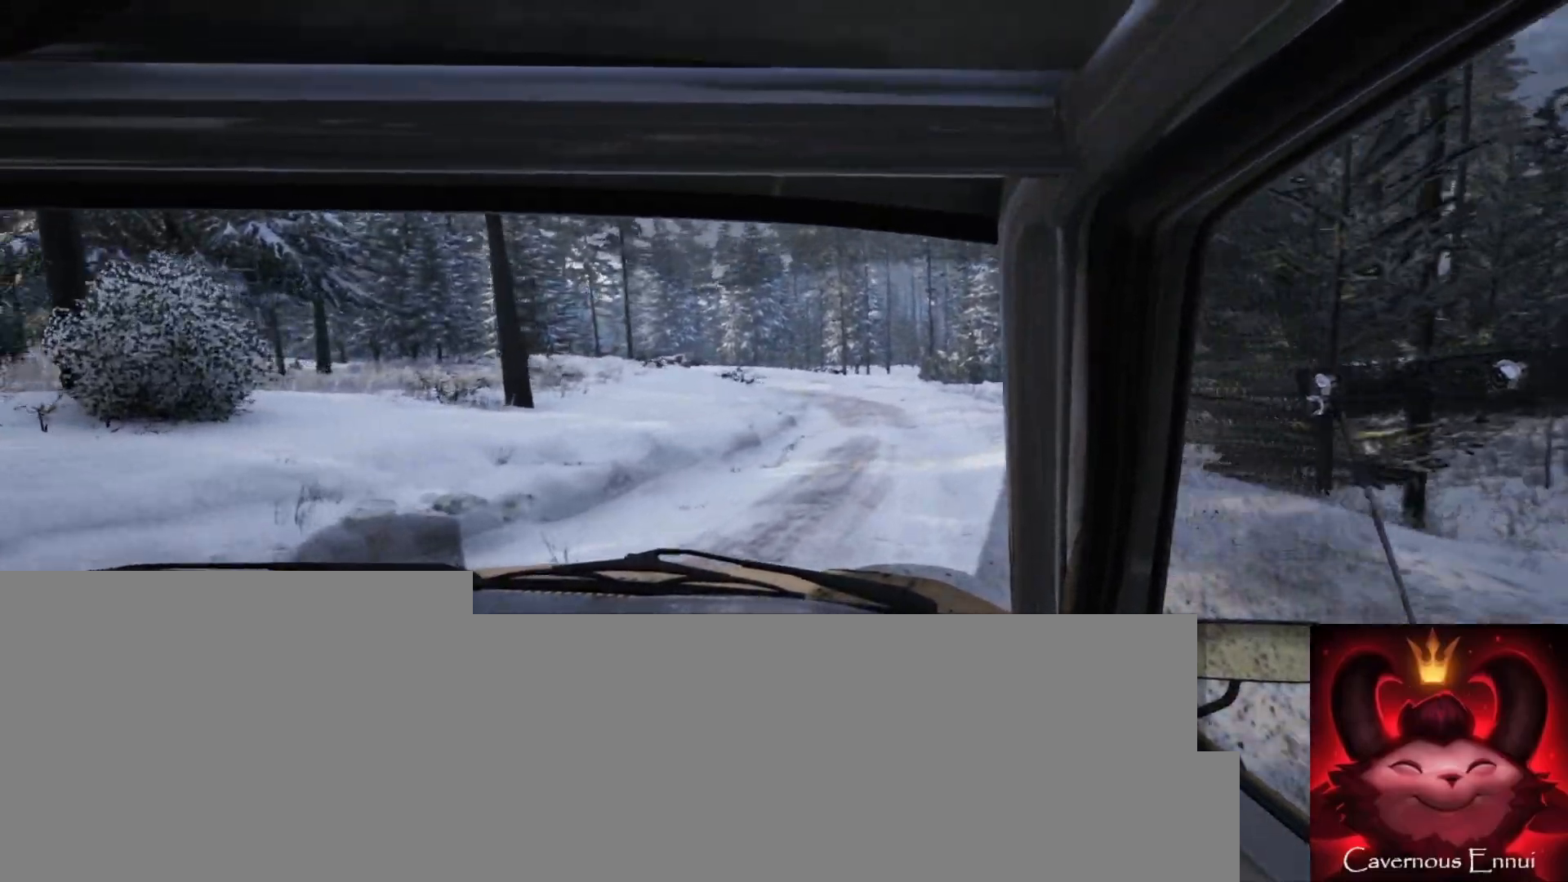
{"buttons": [], "left_stick": "left", "right_stick": "up", "events": [[500, "left_stick", "left"]]}
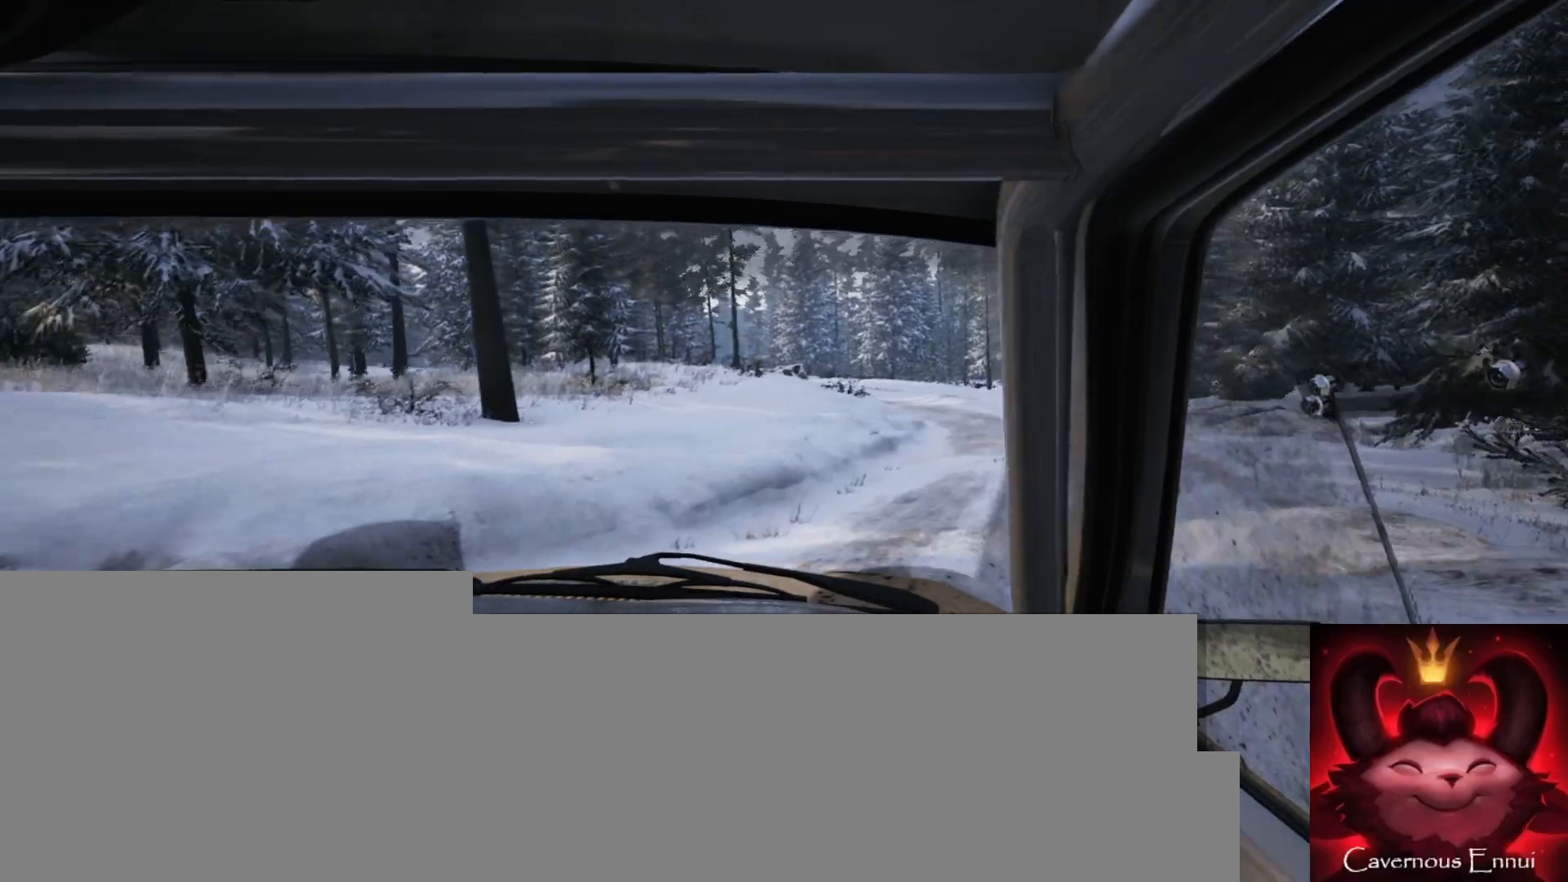
{"buttons": [], "left_stick": "left", "right_stick": "up", "events": [[17, "R1", "down"], [33, "left_stick", "center"], [100, "R1", "up"], [233, "left_stick", "right"], [383, "left_stick", "center"], [450, "left_stick", "left"]]}
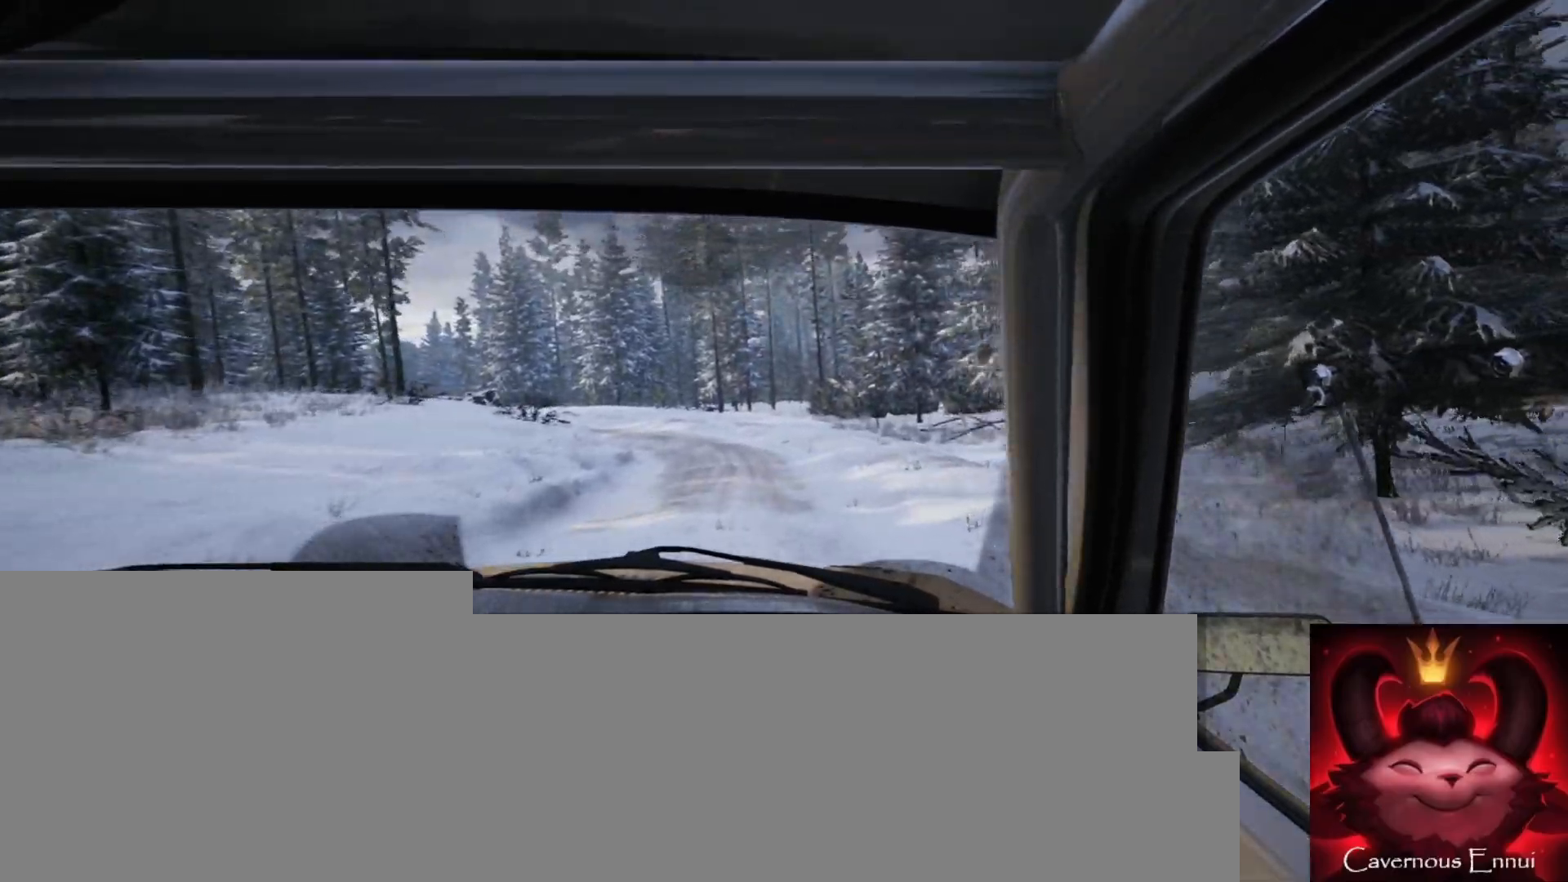
{"buttons": [], "left_stick": "center", "right_stick": "up", "events": [[367, "left_stick", "center"]]}
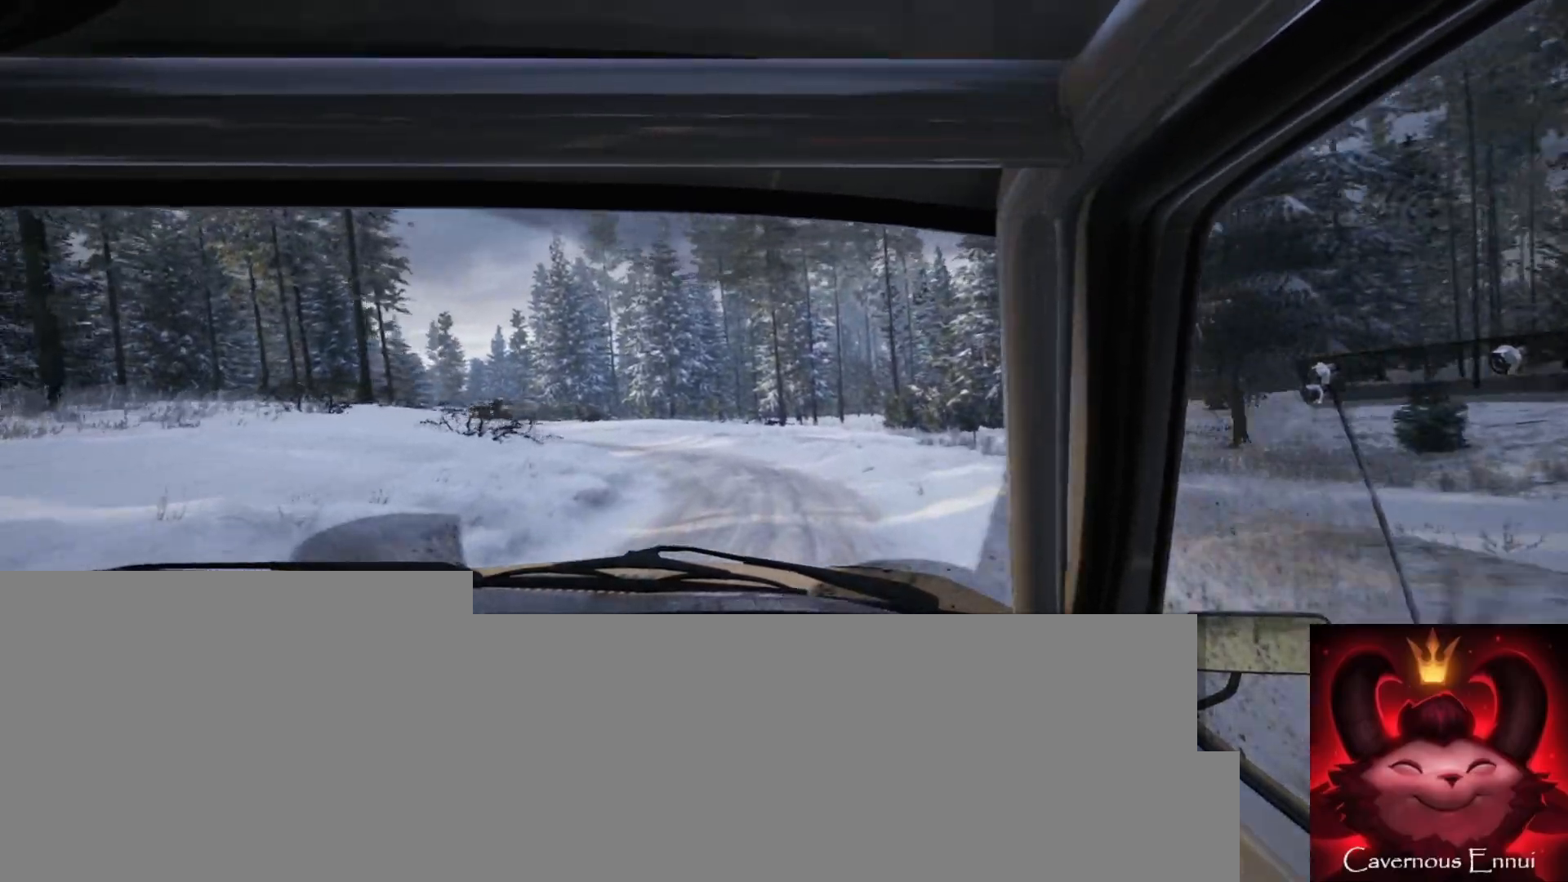
{"buttons": [], "left_stick": "center", "right_stick": "center", "events": [[350, "left_stick", "right"], [367, "right_stick", "center"], [467, "left_stick", "center"]]}
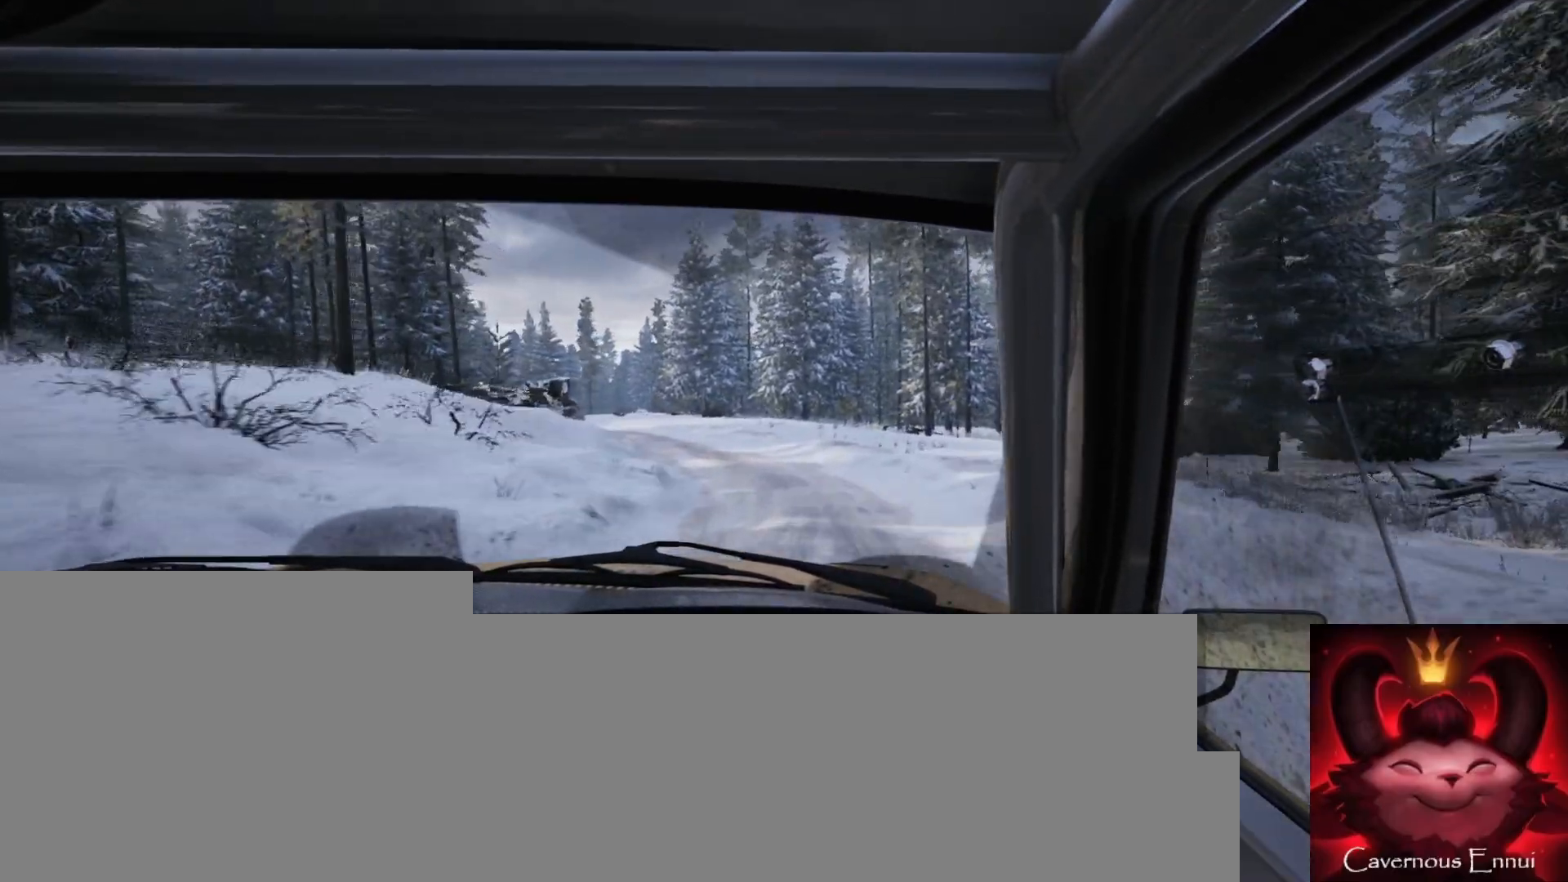
{"buttons": [], "left_stick": "center", "right_stick": "center", "events": [[50, "left_stick", "left"], [433, "left_stick", "center"]]}
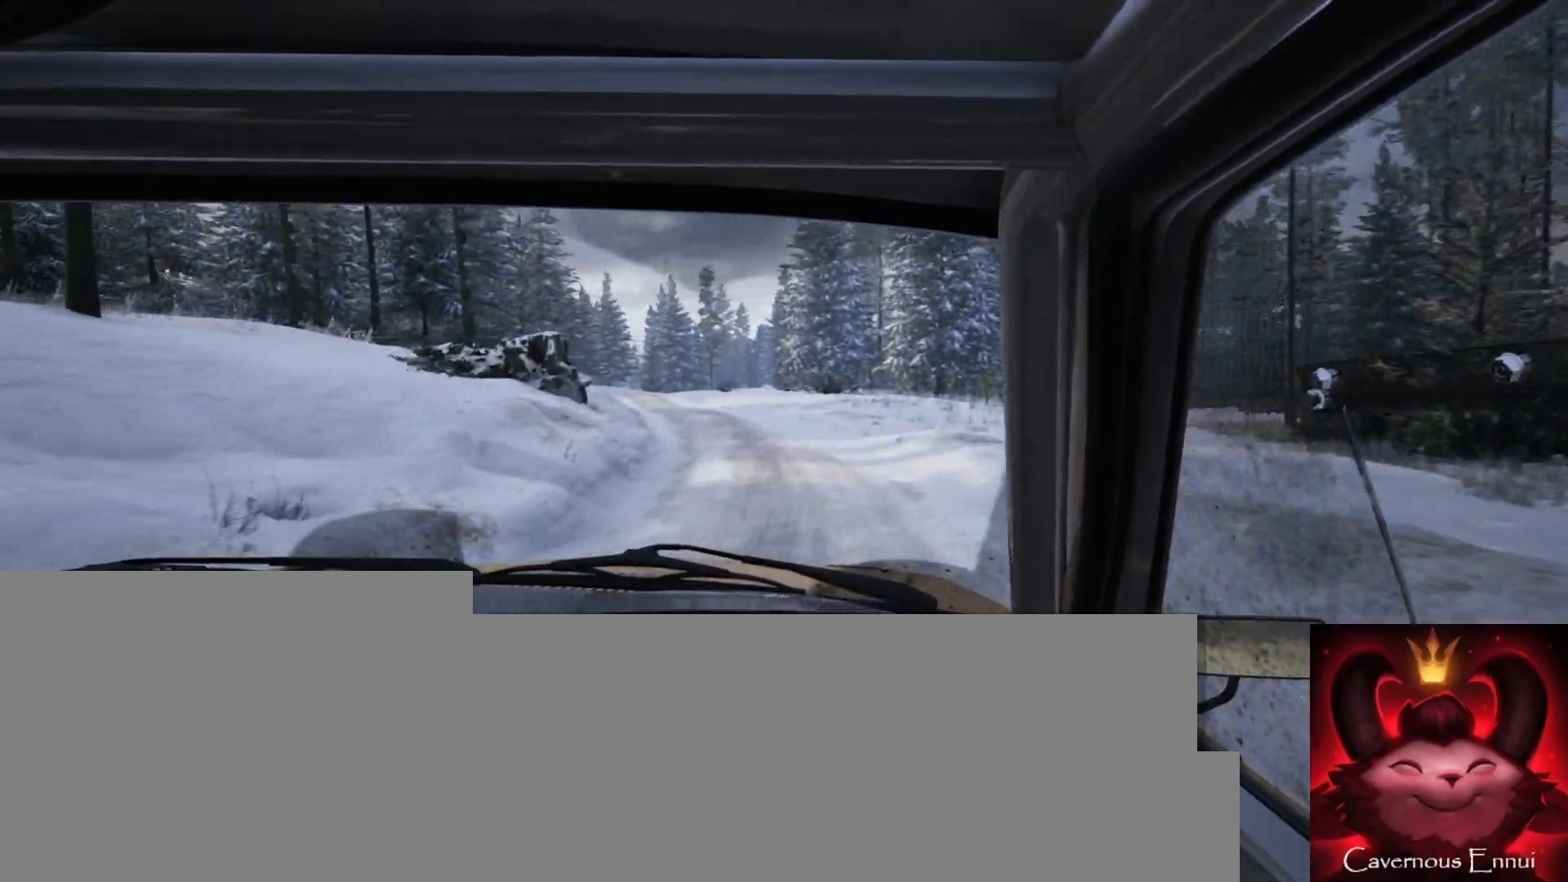
{"buttons": [], "left_stick": "center", "right_stick": "up", "events": [[150, "right_stick", "up"], [217, "left_stick", "right"], [433, "left_stick", "center"]]}